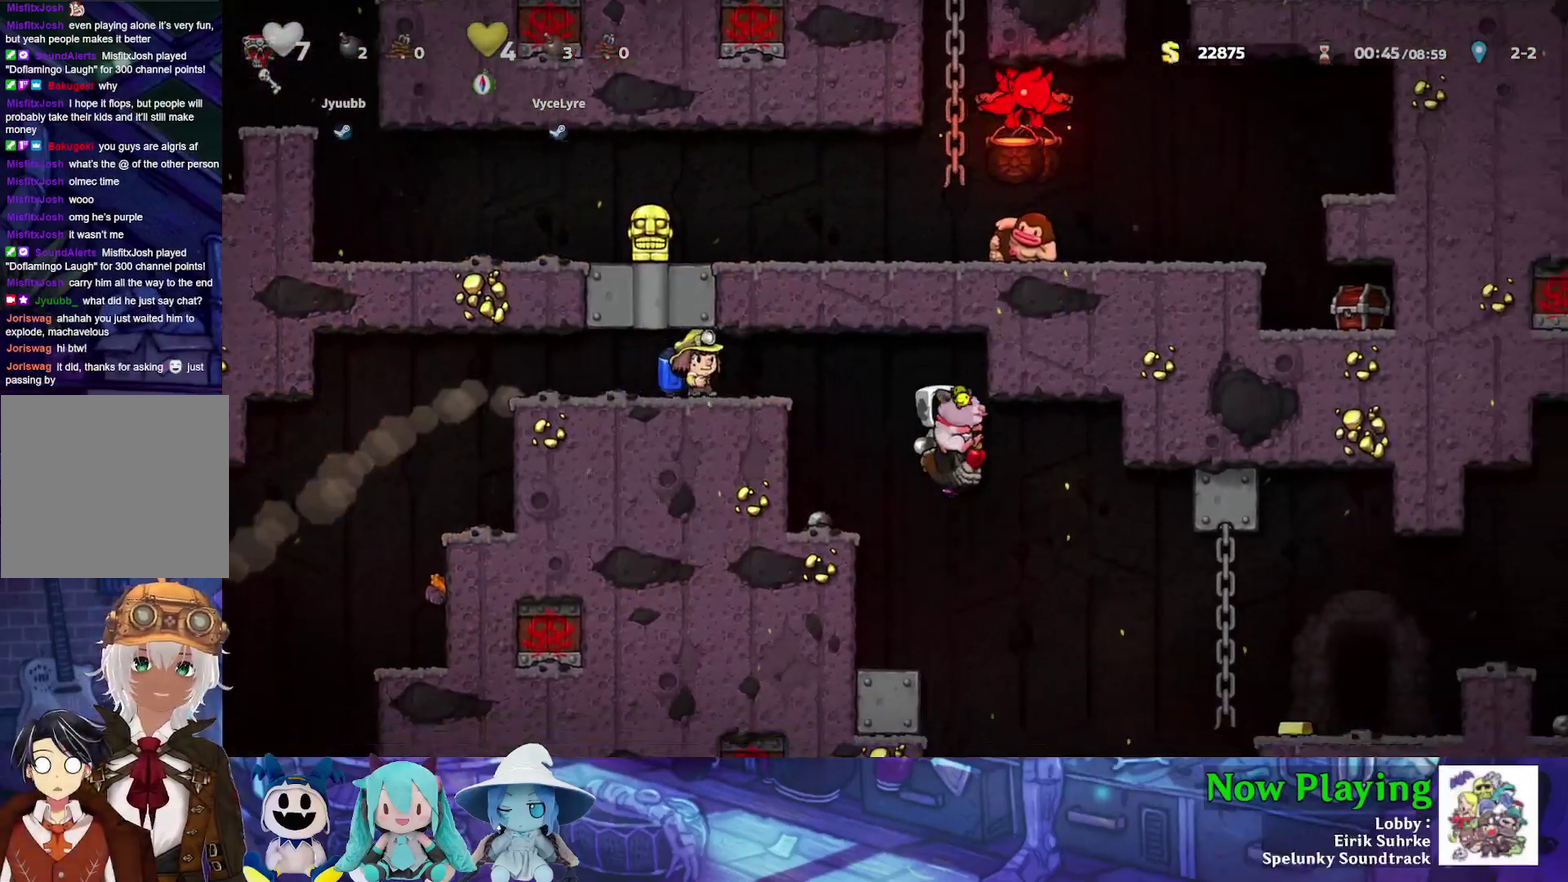
Gameplay with a controller (Nintendo layout); each line is a JSON object with the inputs held at the frame after it (dt_ms = milliseconds from this image to that frame). "events" lists button and stick changes between this image and that frame as [ms after this image, input, new state], when the widget could be followed in between. Not read: L3 R3.
{"dt_ms": 600, "buttons": ["DPAD_RIGHT"], "left_stick": "center", "right_stick": "center", "events": [[250, "B", "down"], [400, "B", "up"], [550, "Y", "up"]]}
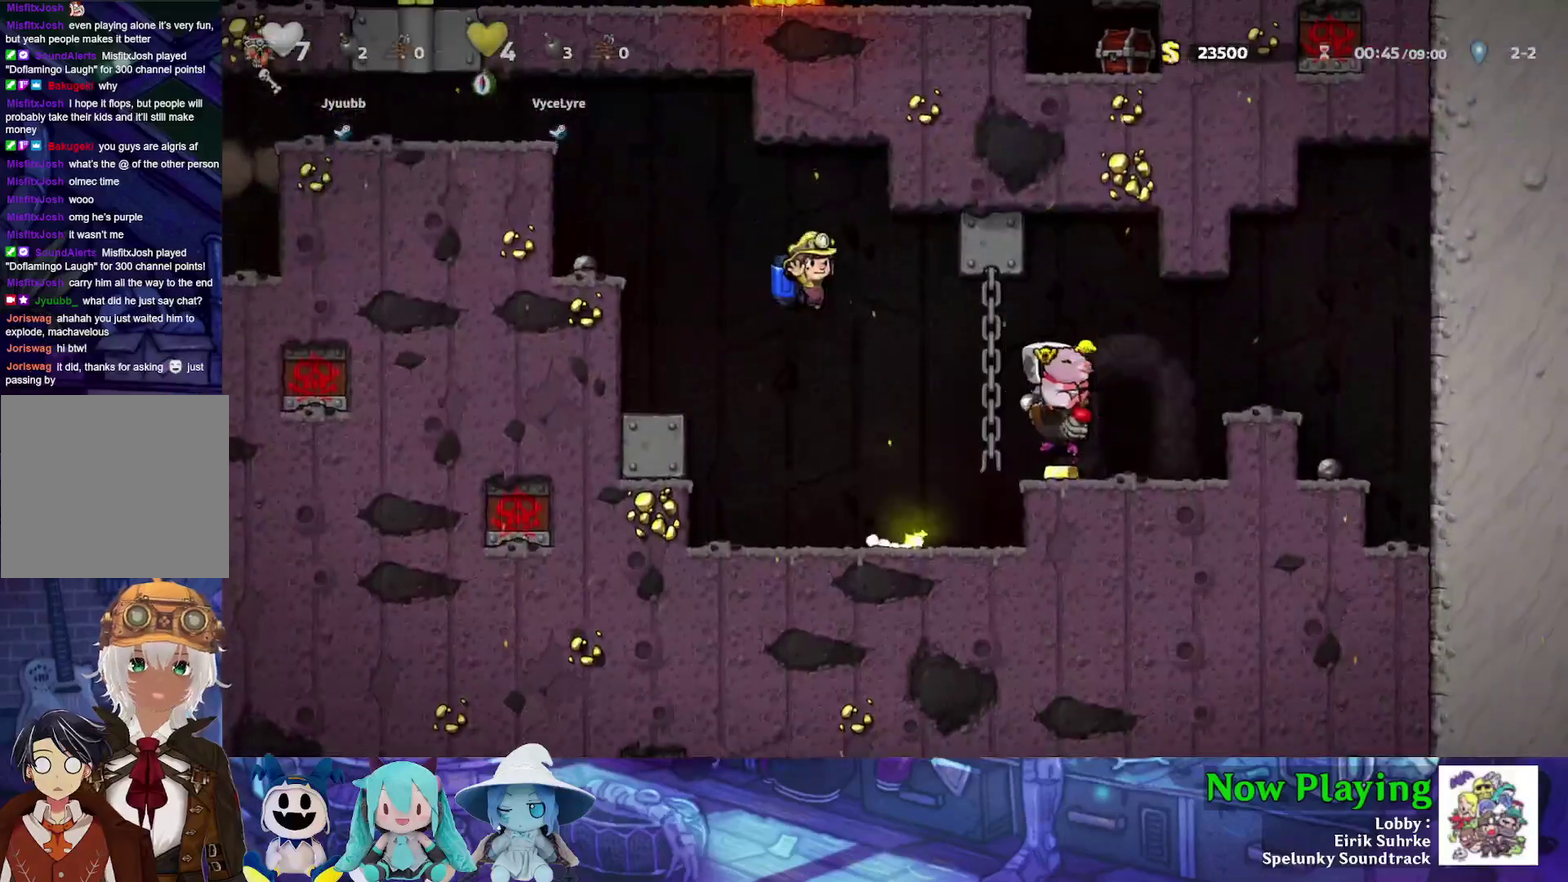
{"dt_ms": 400, "buttons": ["DPAD_RIGHT"], "left_stick": "center", "right_stick": "center", "events": [[67, "DPAD_RIGHT", "up"], [217, "DPAD_LEFT", "down"], [317, "DPAD_LEFT", "up"], [333, "DPAD_RIGHT", "down"]]}
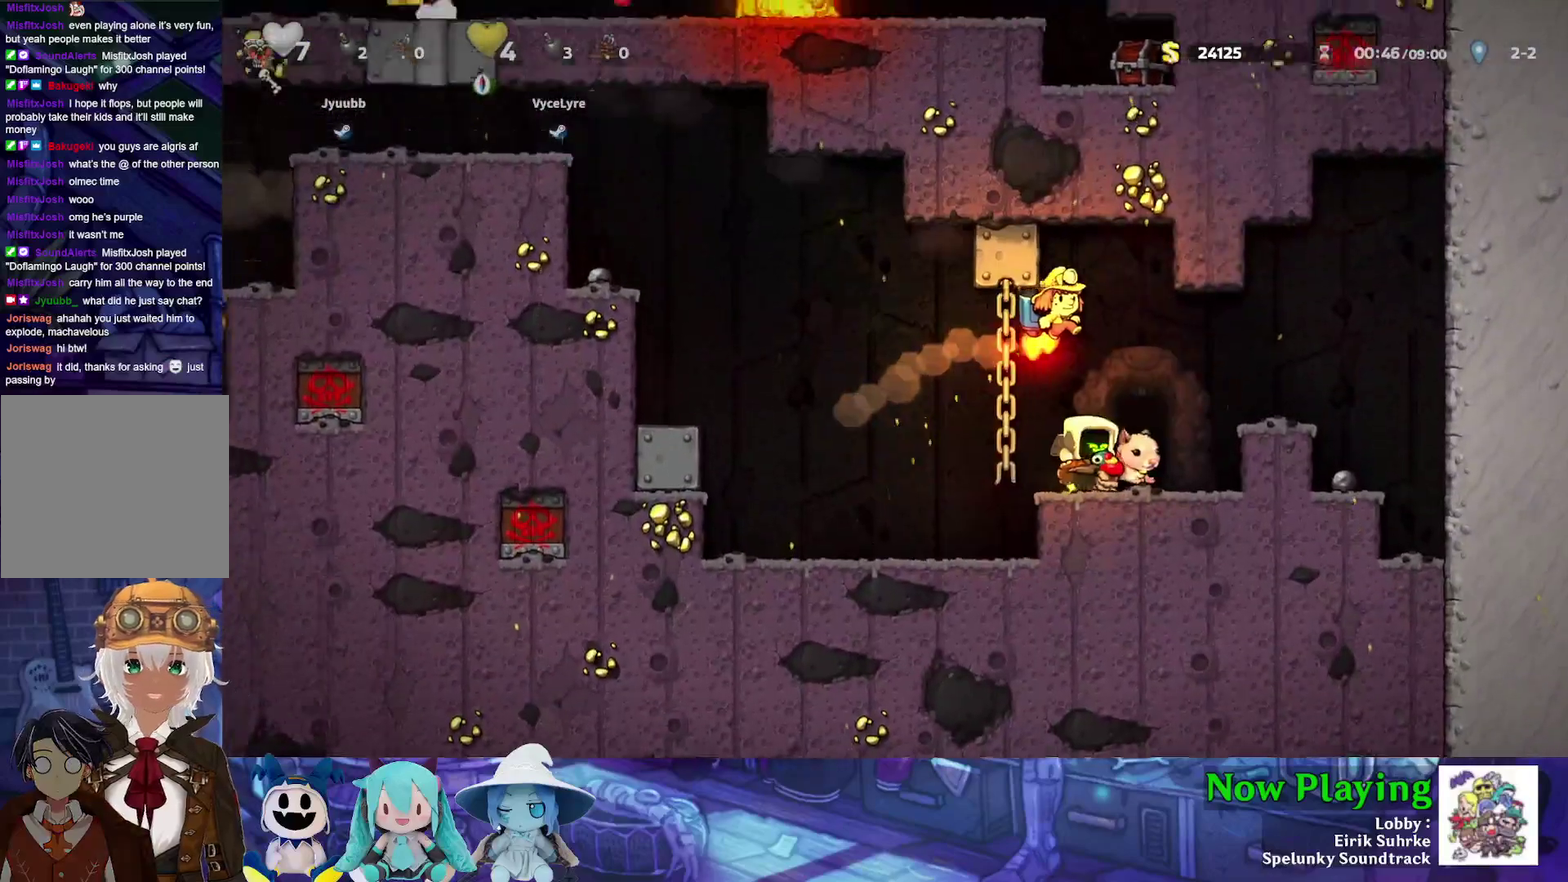
{"dt_ms": 400, "buttons": [], "left_stick": "center", "right_stick": "center", "events": [[367, "DPAD_RIGHT", "up"]]}
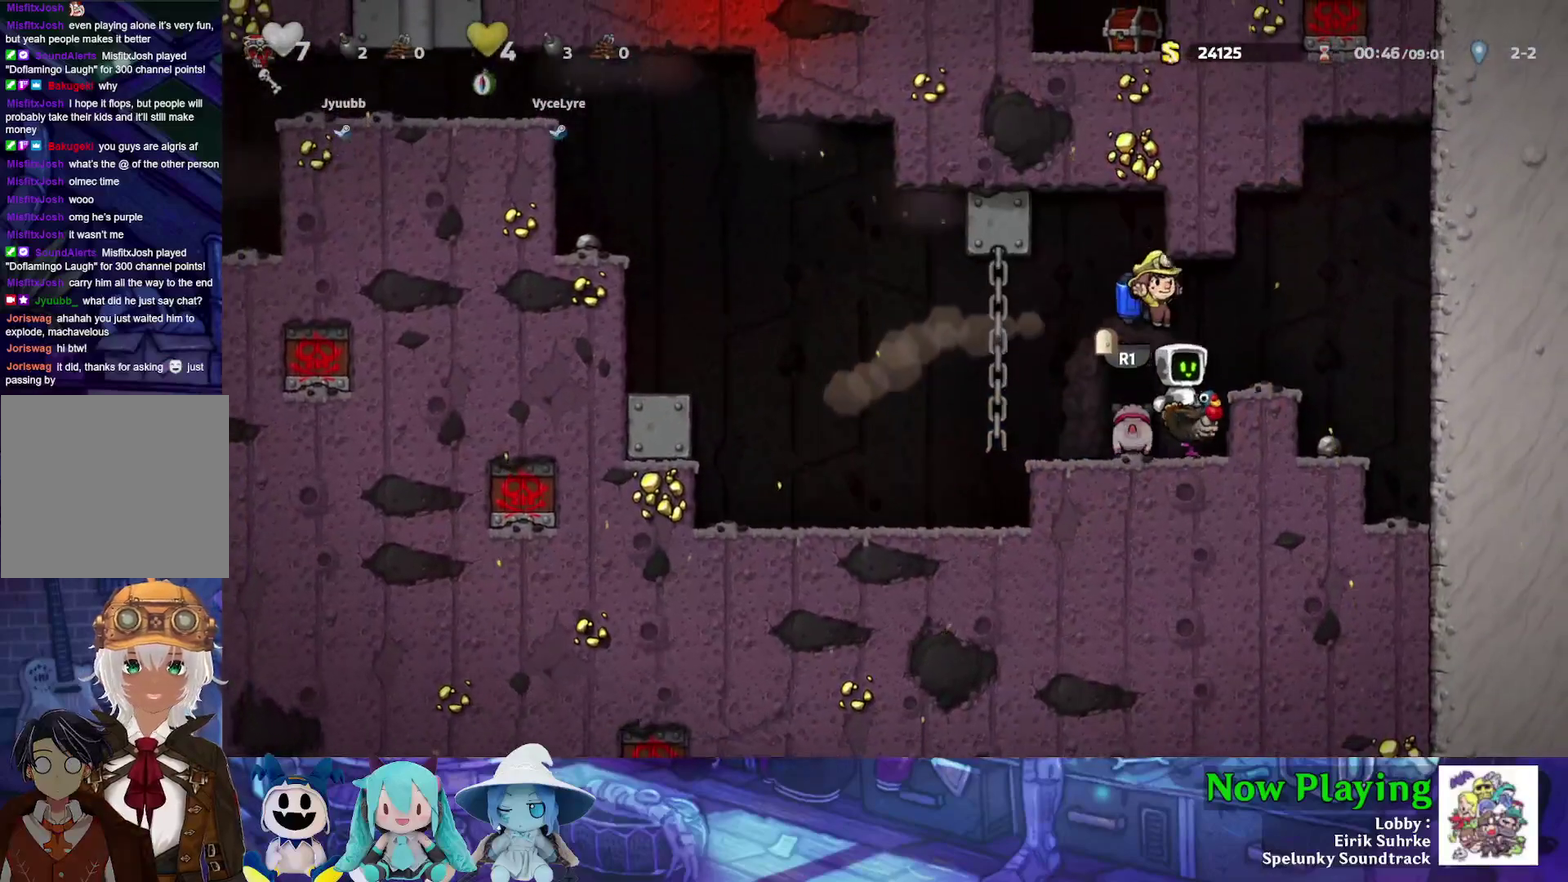
{"dt_ms": 600, "buttons": ["Y", "DPAD_LEFT"], "left_stick": "center", "right_stick": "center", "events": [[50, "DPAD_LEFT", "down"], [500, "Y", "down"]]}
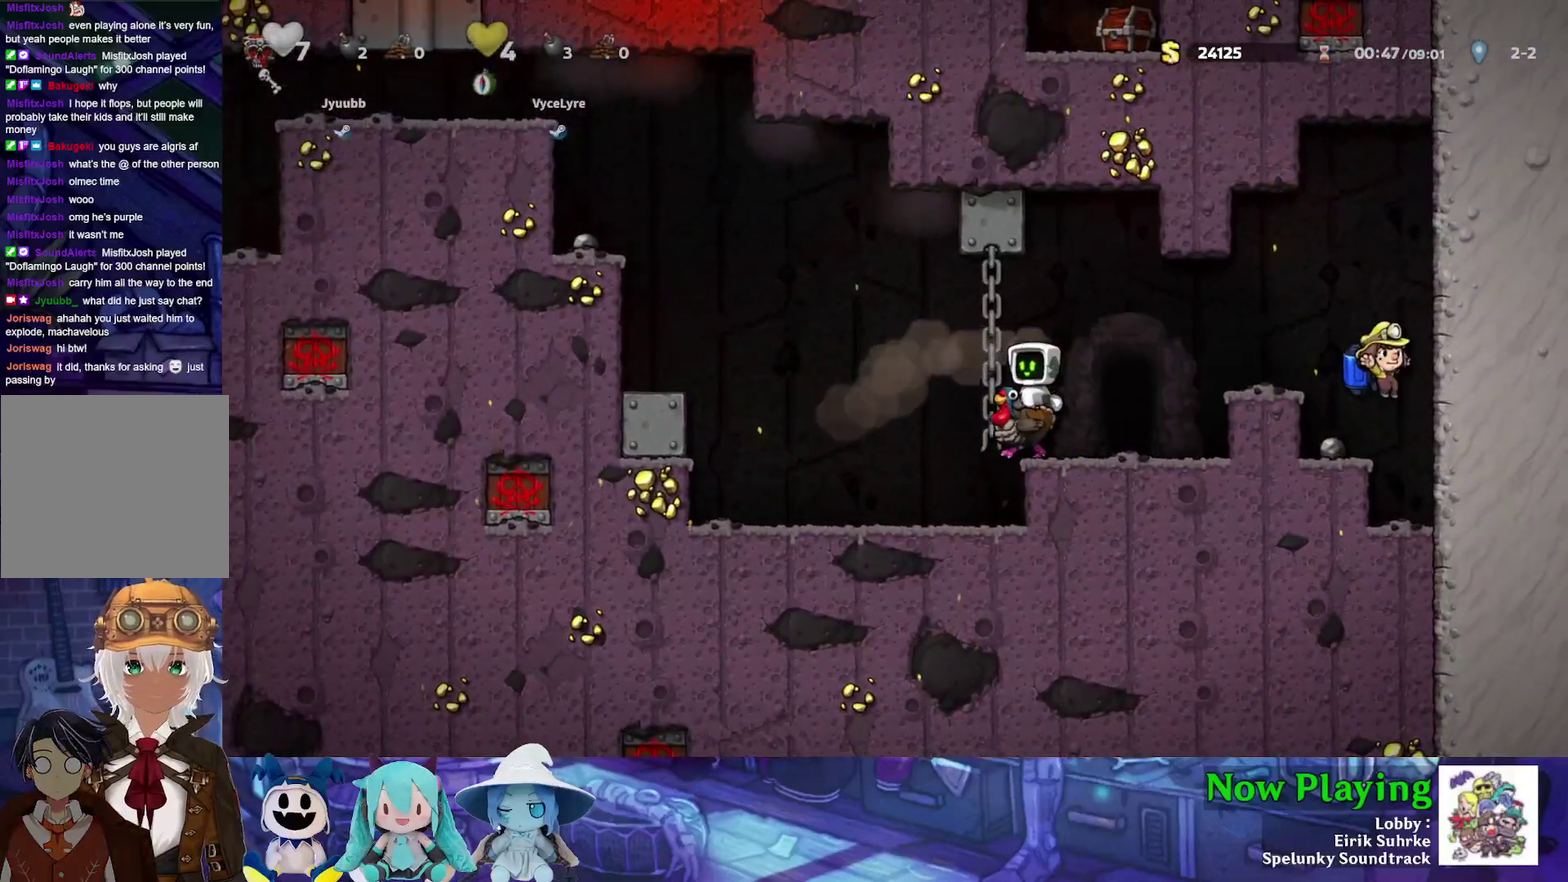
{"dt_ms": 300, "buttons": ["Y"], "left_stick": "center", "right_stick": "center", "events": [[250, "DPAD_LEFT", "up"]]}
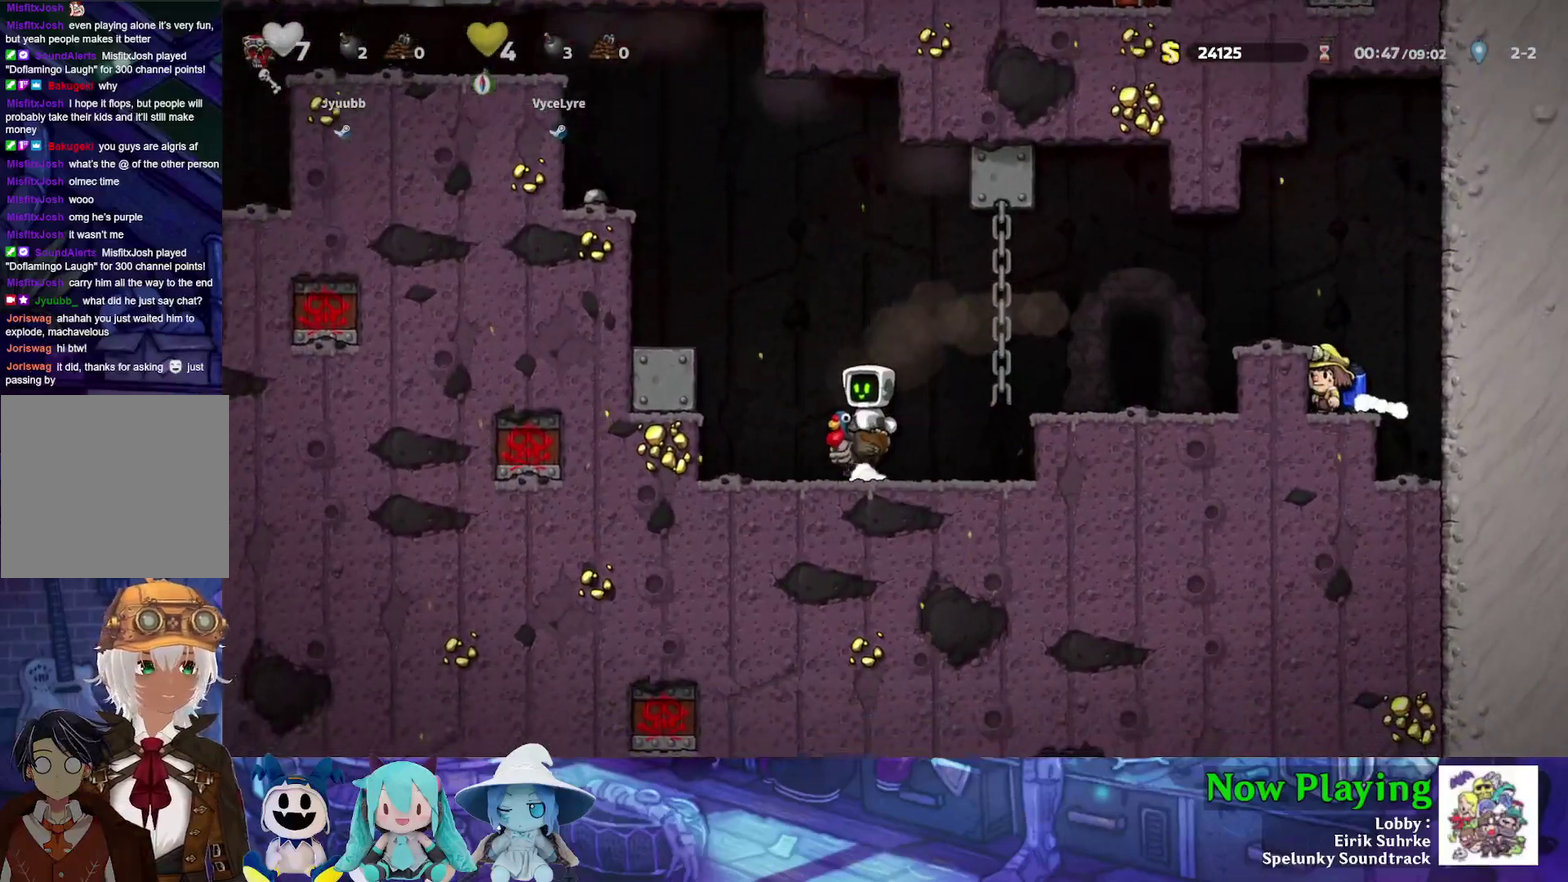
{"dt_ms": 400, "buttons": ["Y", "DPAD_RIGHT"], "left_stick": "center", "right_stick": "center", "events": [[33, "DPAD_RIGHT", "down"], [133, "B", "down"], [350, "B", "up"]]}
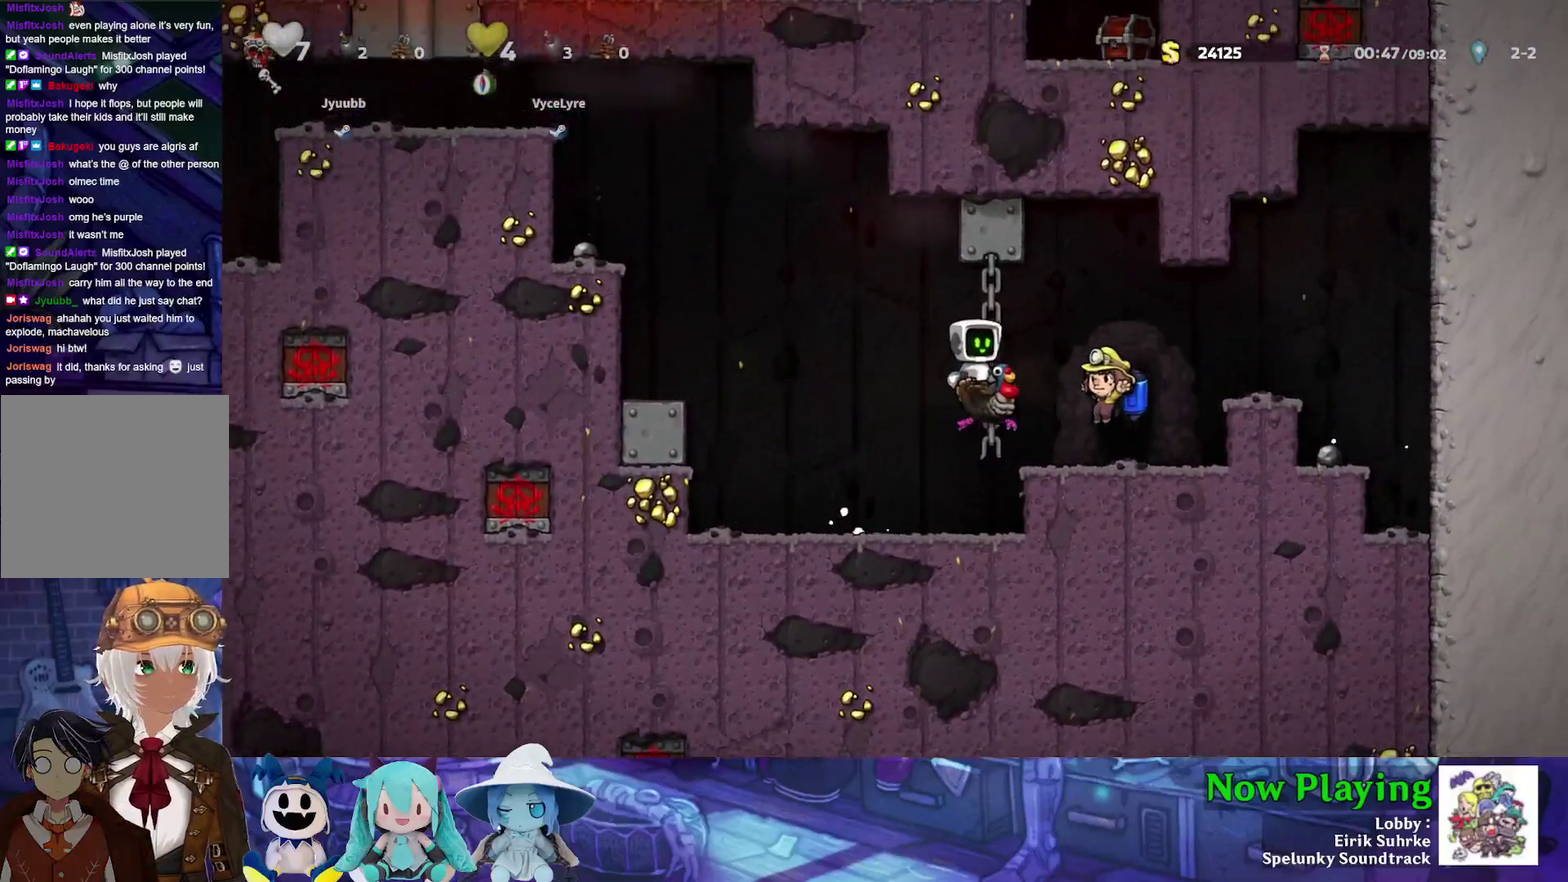
{"dt_ms": 300, "buttons": [], "left_stick": "center", "right_stick": "center", "events": [[50, "DPAD_RIGHT", "up"], [67, "Y", "up"], [167, "DPAD_LEFT", "down"], [267, "DPAD_LEFT", "up"]]}
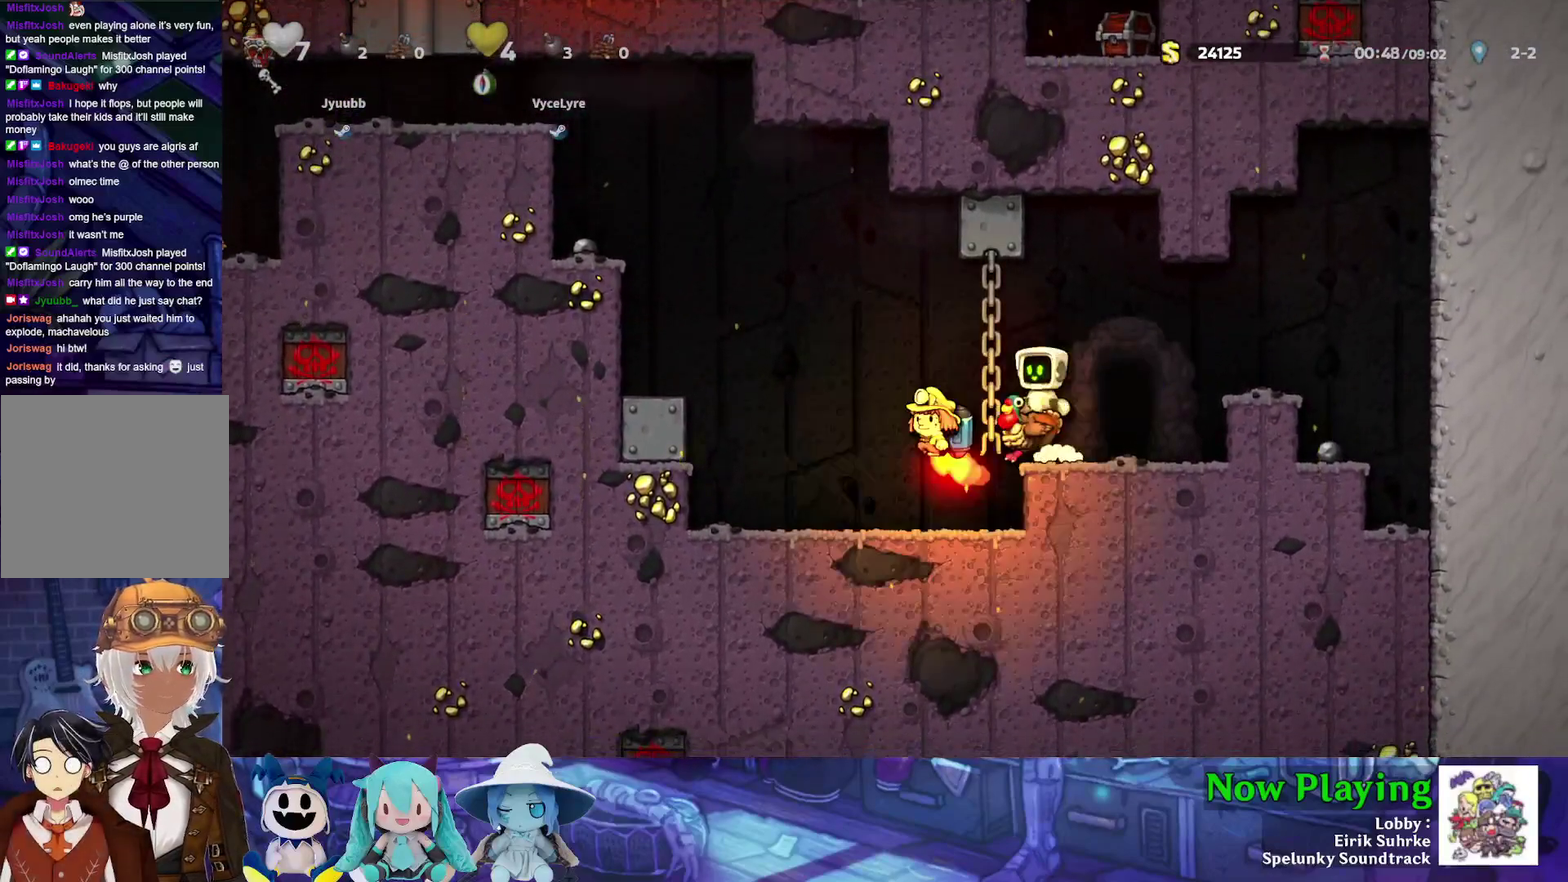
{"dt_ms": 500, "buttons": [], "left_stick": "center", "right_stick": "center", "events": []}
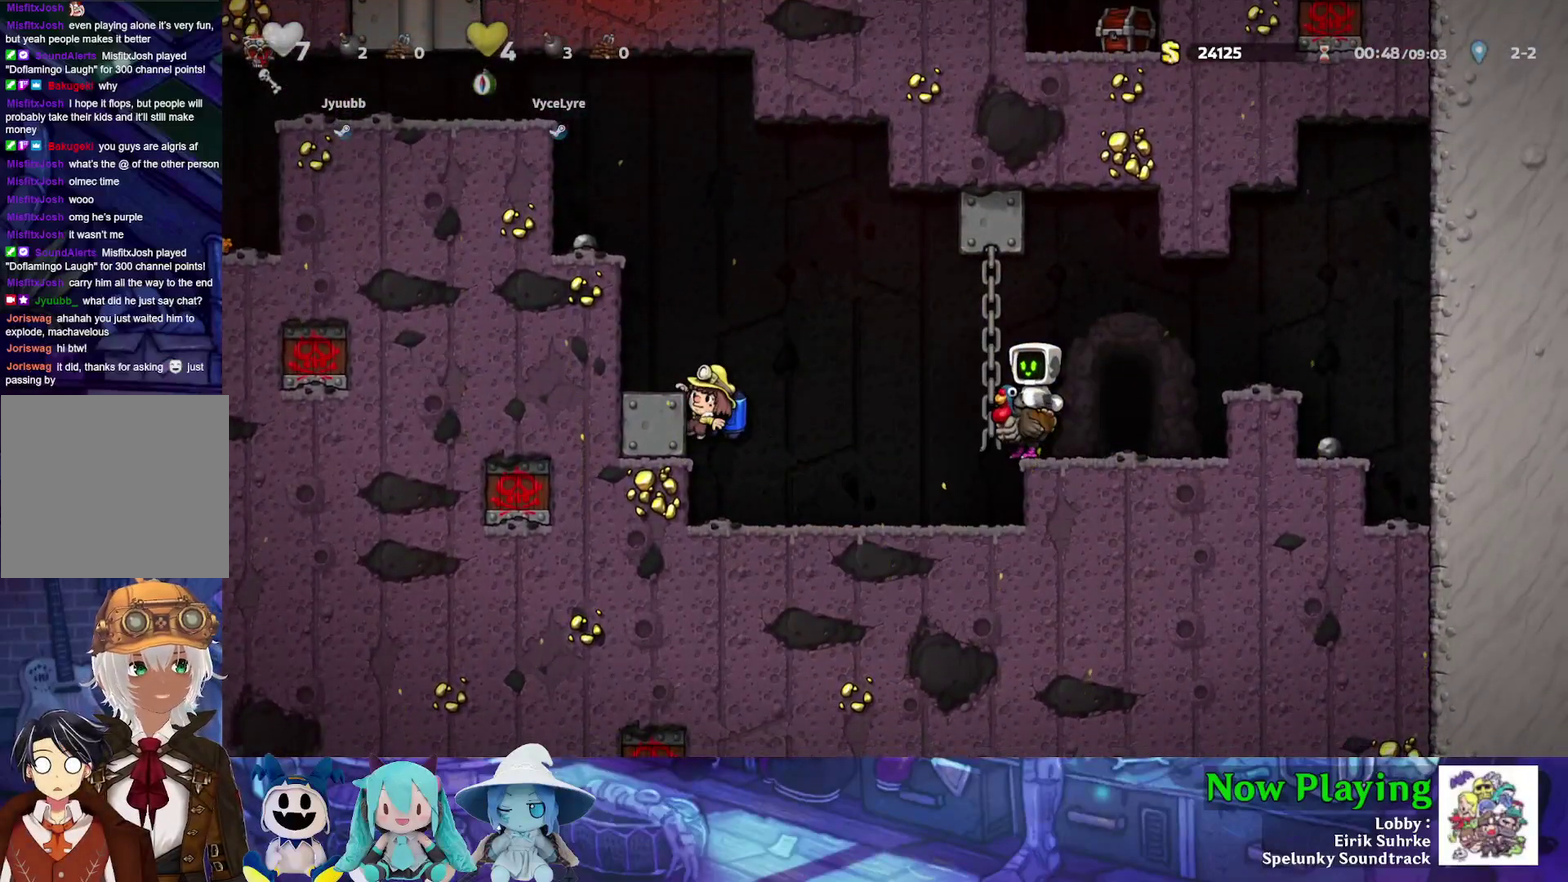
{"dt_ms": 500, "buttons": ["DPAD_RIGHT"], "left_stick": "center", "right_stick": "center", "events": [[483, "DPAD_RIGHT", "down"]]}
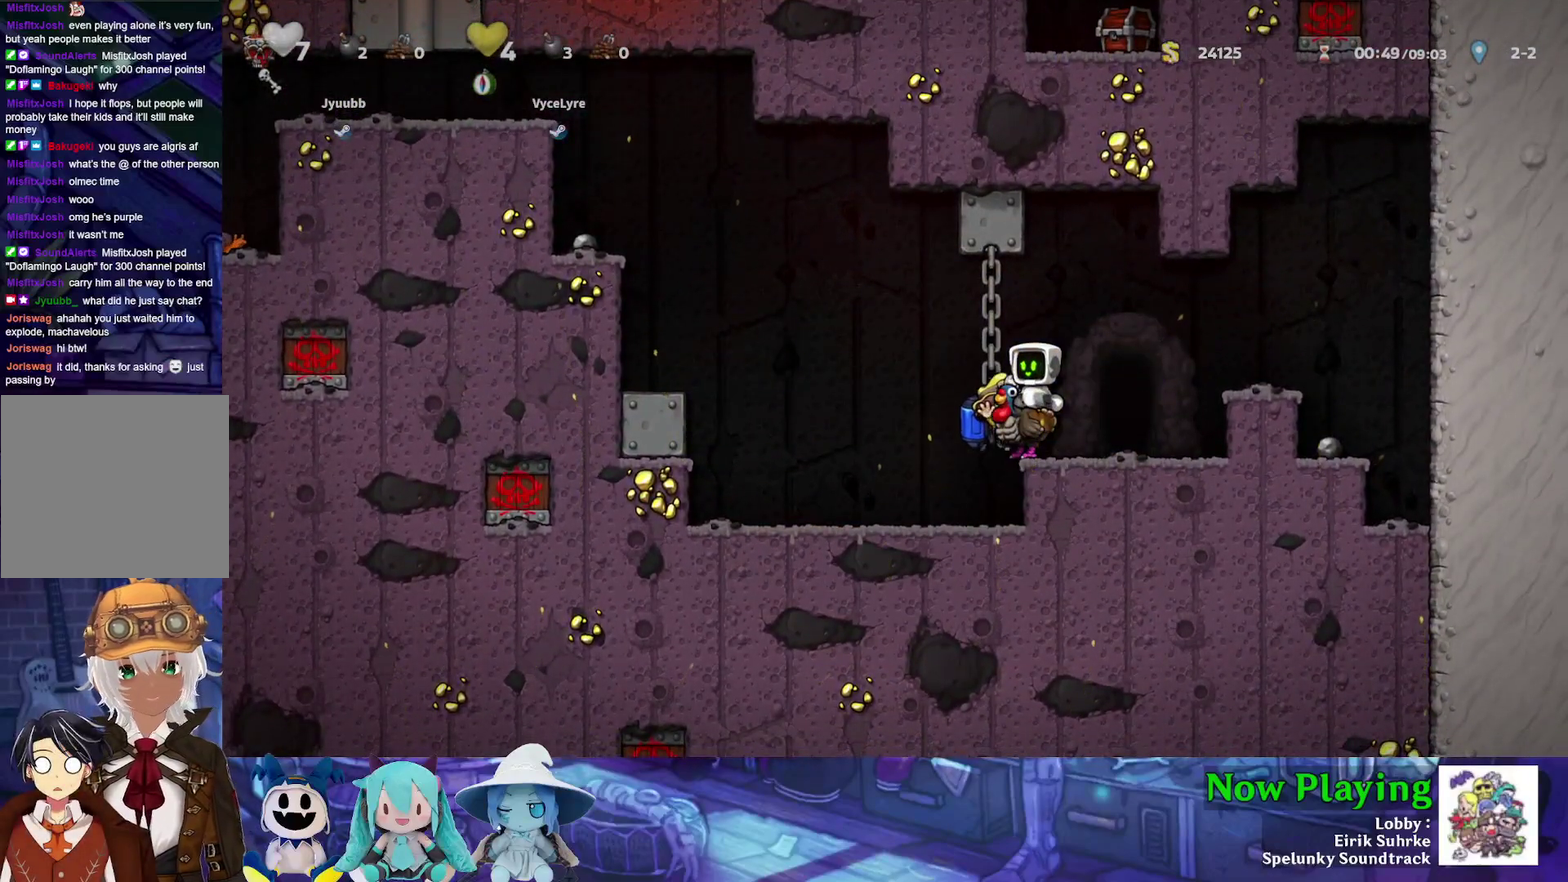
{"dt_ms": 500, "buttons": ["R1"], "left_stick": "center", "right_stick": "center", "events": [[417, "DPAD_RIGHT", "up"], [467, "R1", "down"]]}
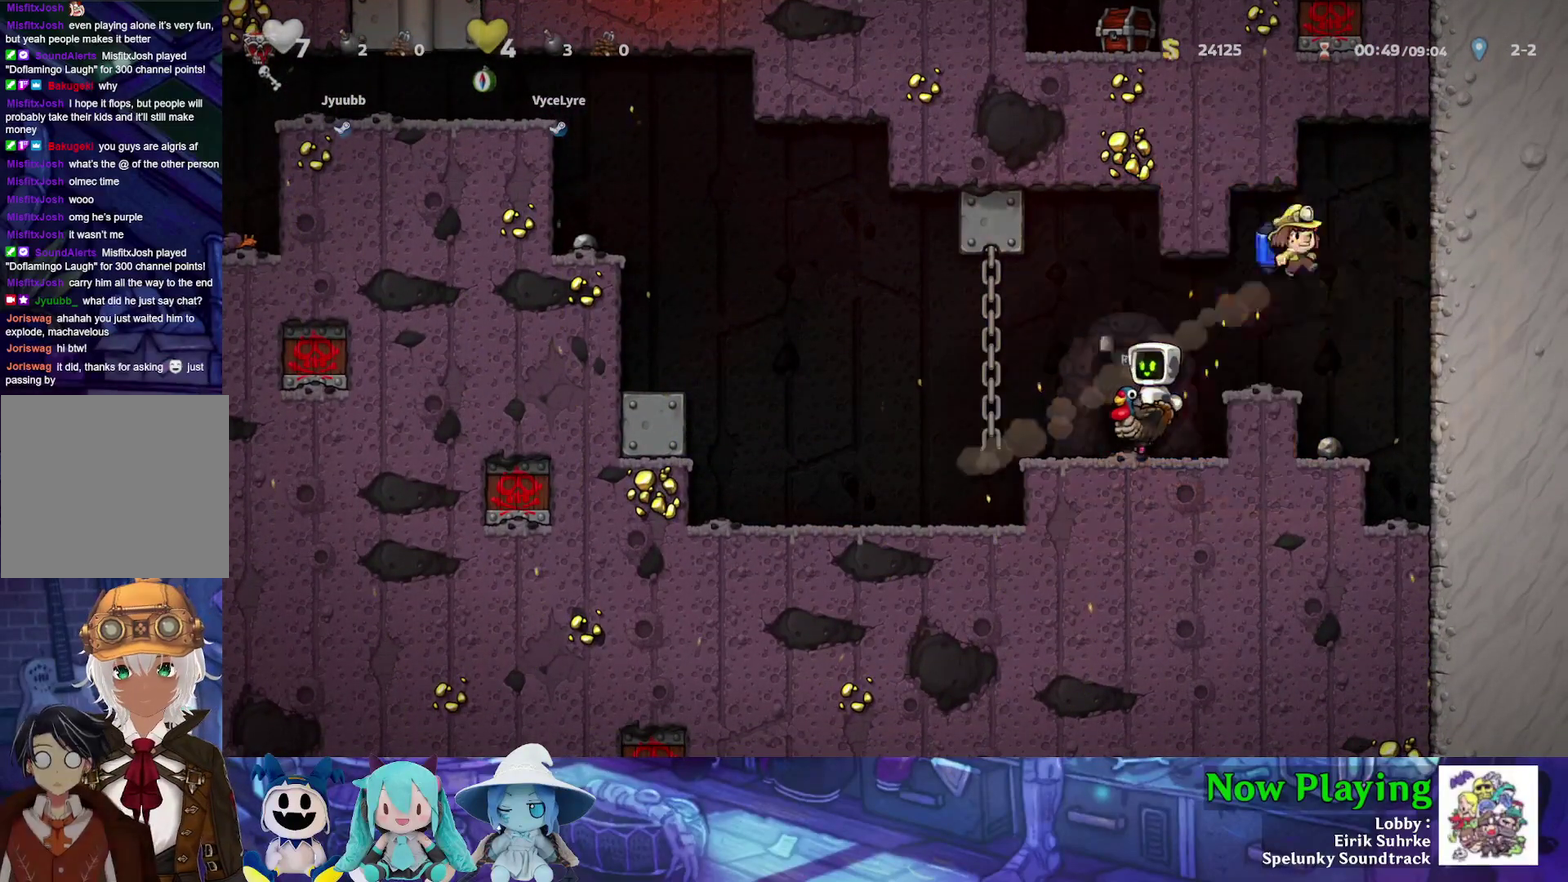
{"dt_ms": 500, "buttons": [], "left_stick": "center", "right_stick": "center", "events": [[117, "R1", "up"]]}
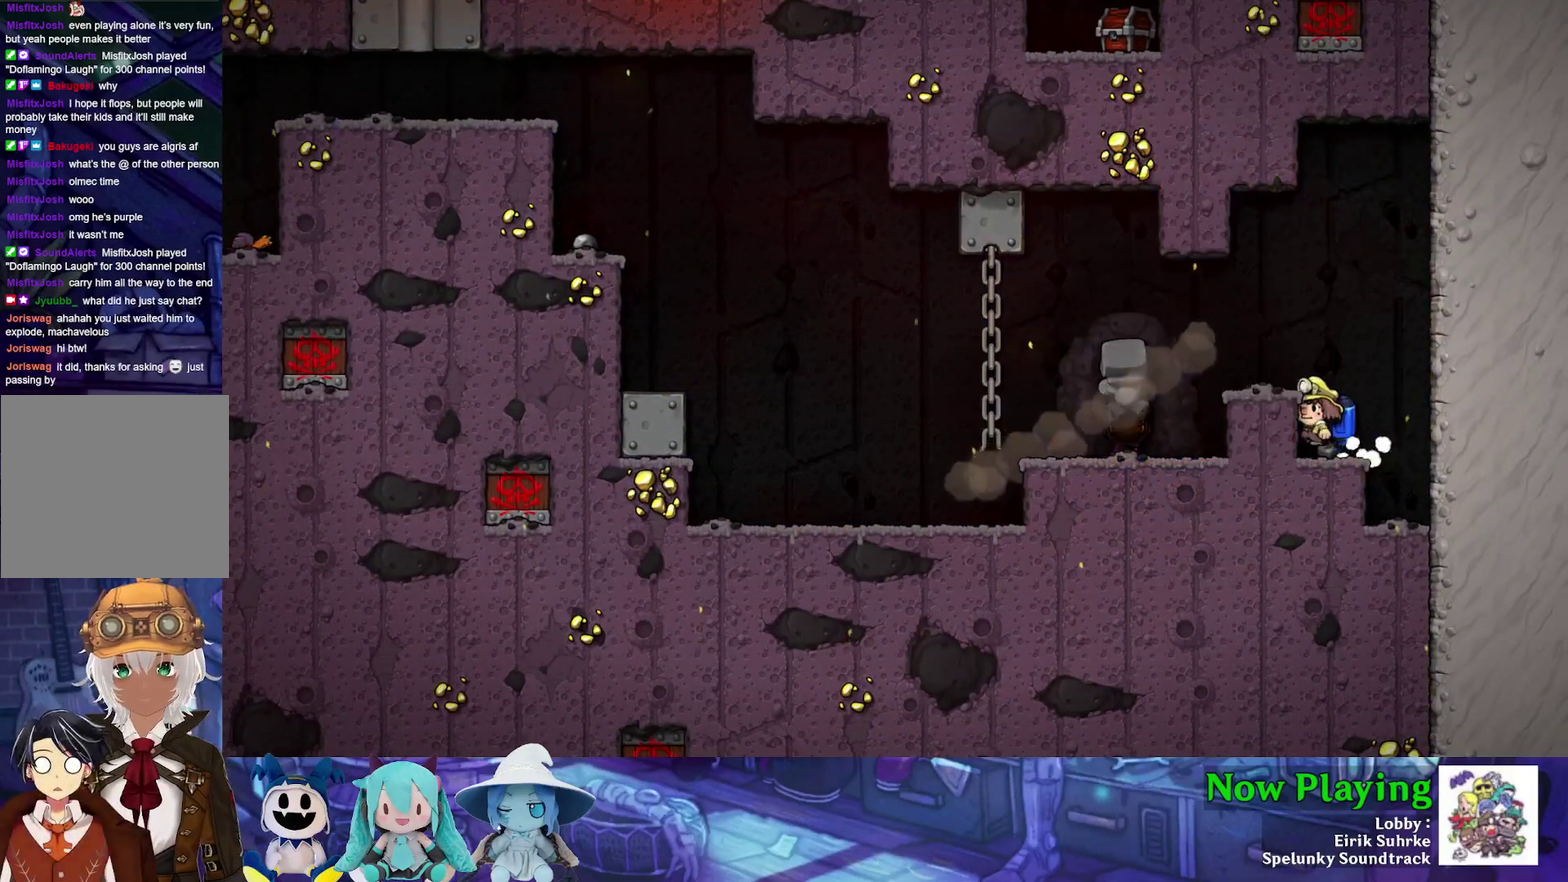
{"dt_ms": 500, "buttons": [], "left_stick": "center", "right_stick": "center", "events": []}
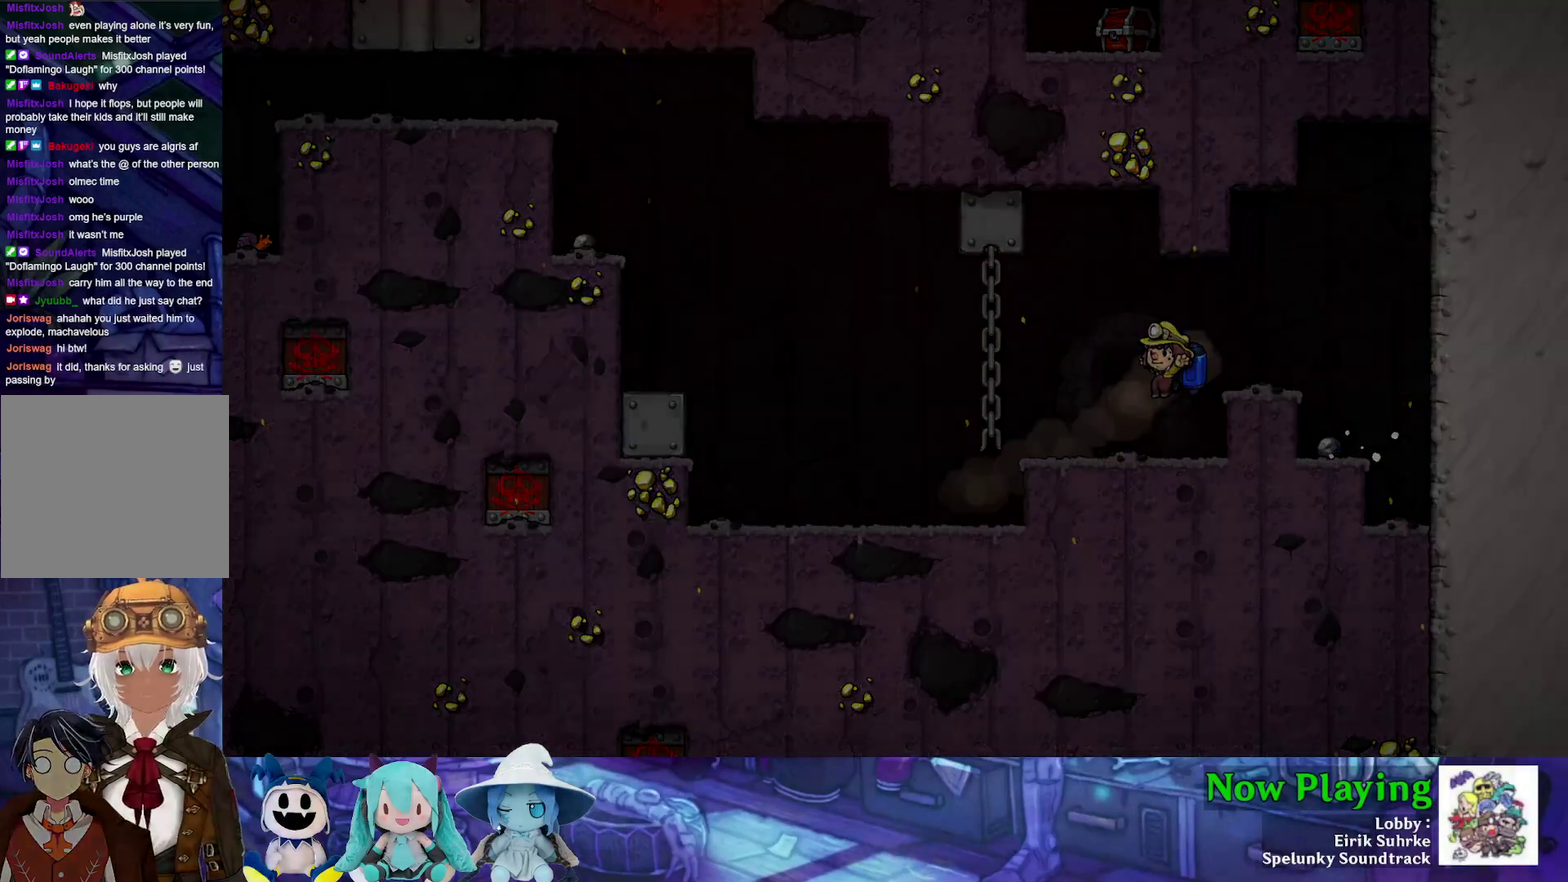
{"dt_ms": 600, "buttons": ["B"], "left_stick": "center", "right_stick": "center", "events": [[600, "B", "down"]]}
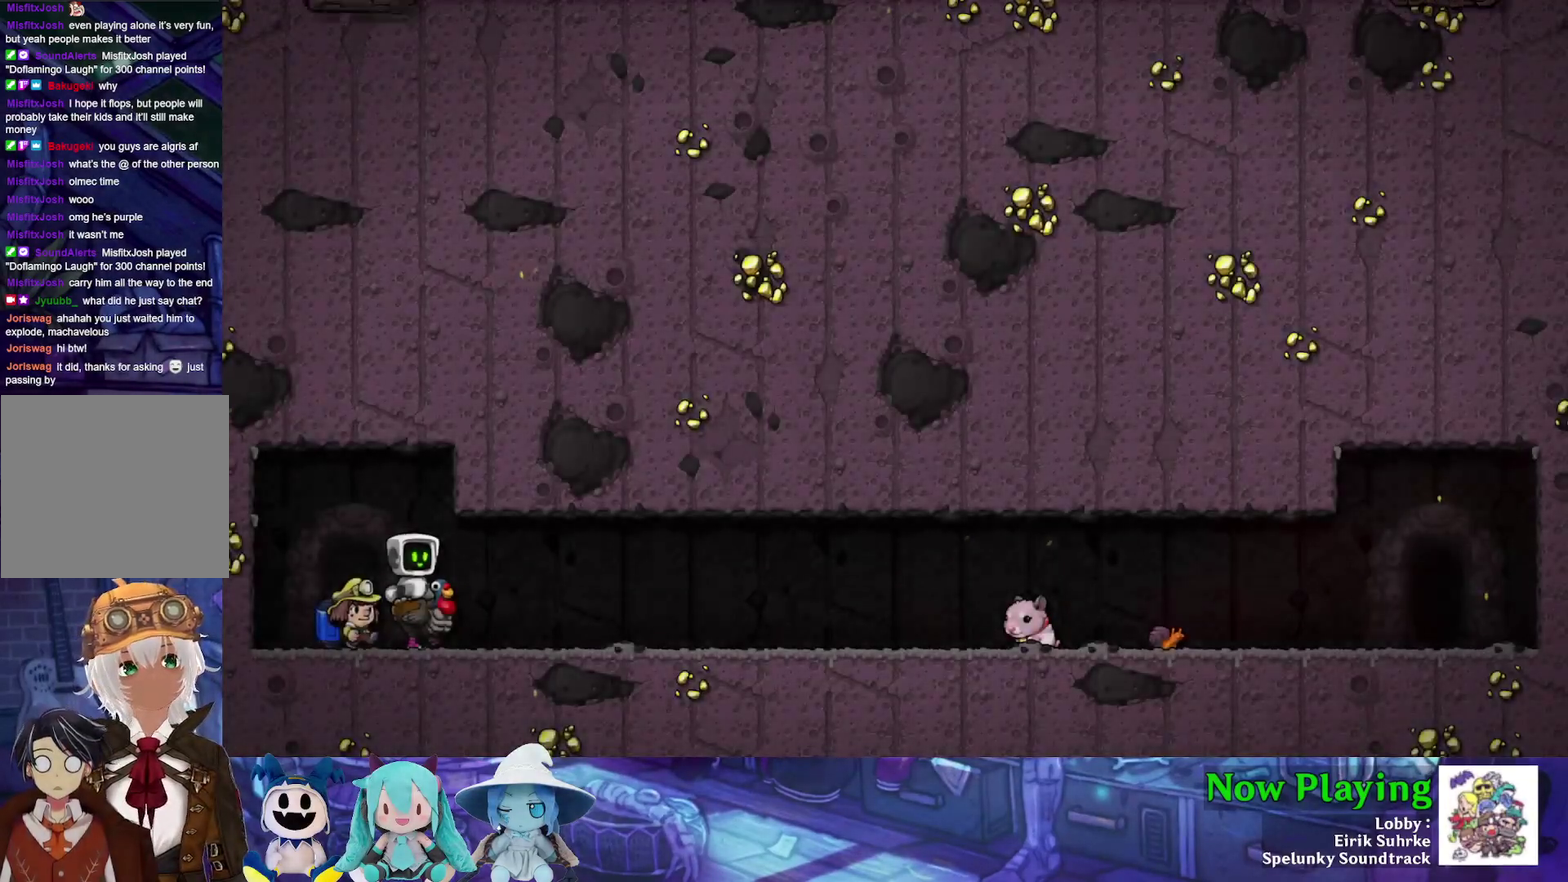
{"dt_ms": 400, "buttons": [], "left_stick": "center", "right_stick": "center", "events": [[117, "B", "up"], [167, "B", "down"], [283, "B", "up"]]}
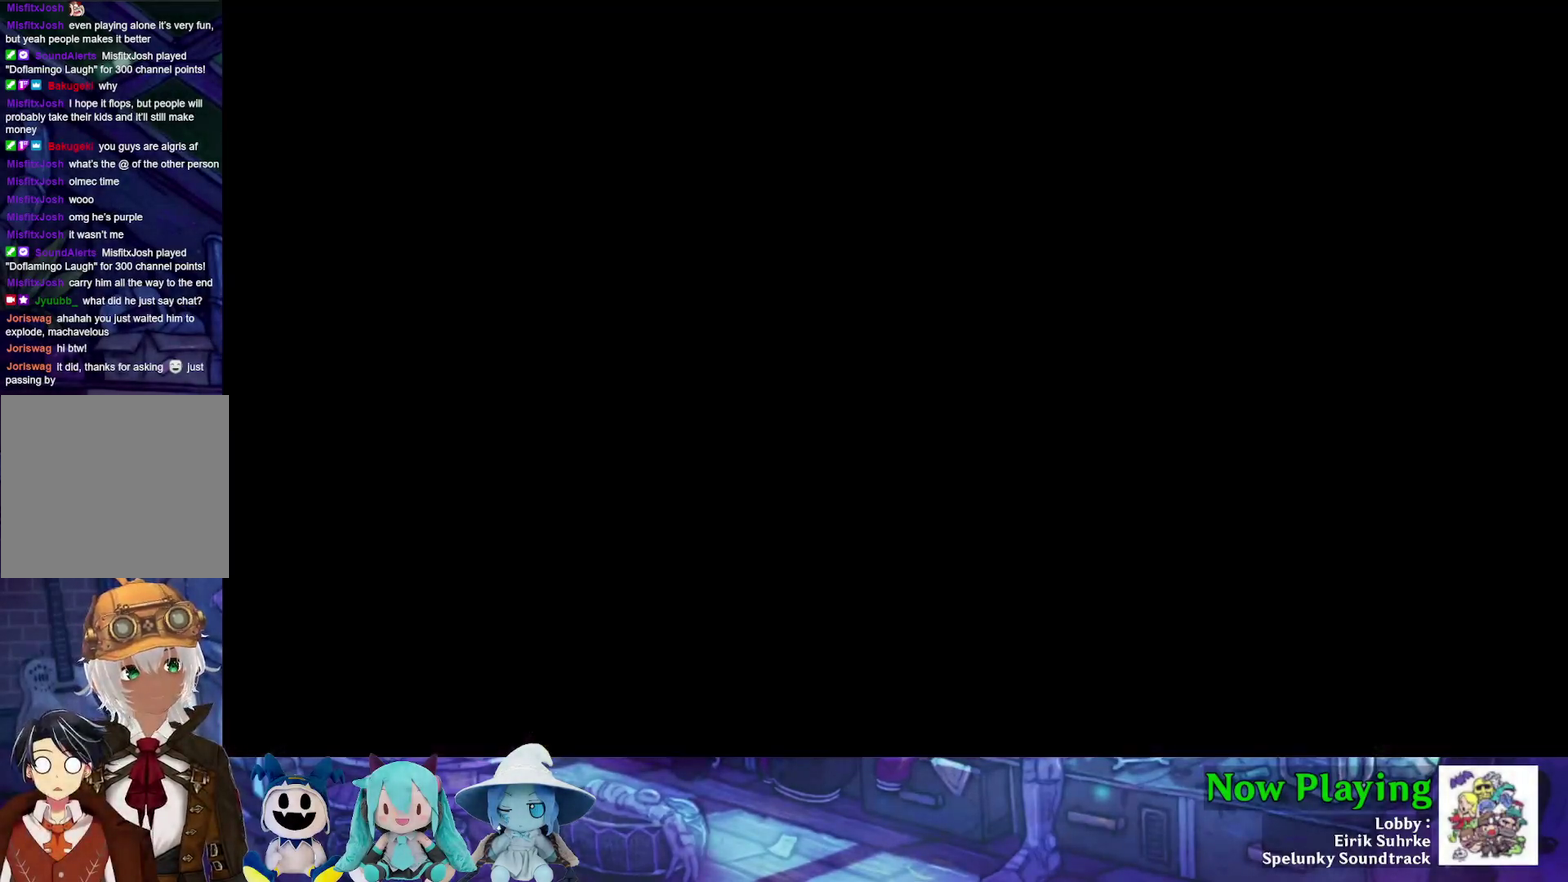
{"dt_ms": 500, "buttons": [], "left_stick": "center", "right_stick": "center", "events": []}
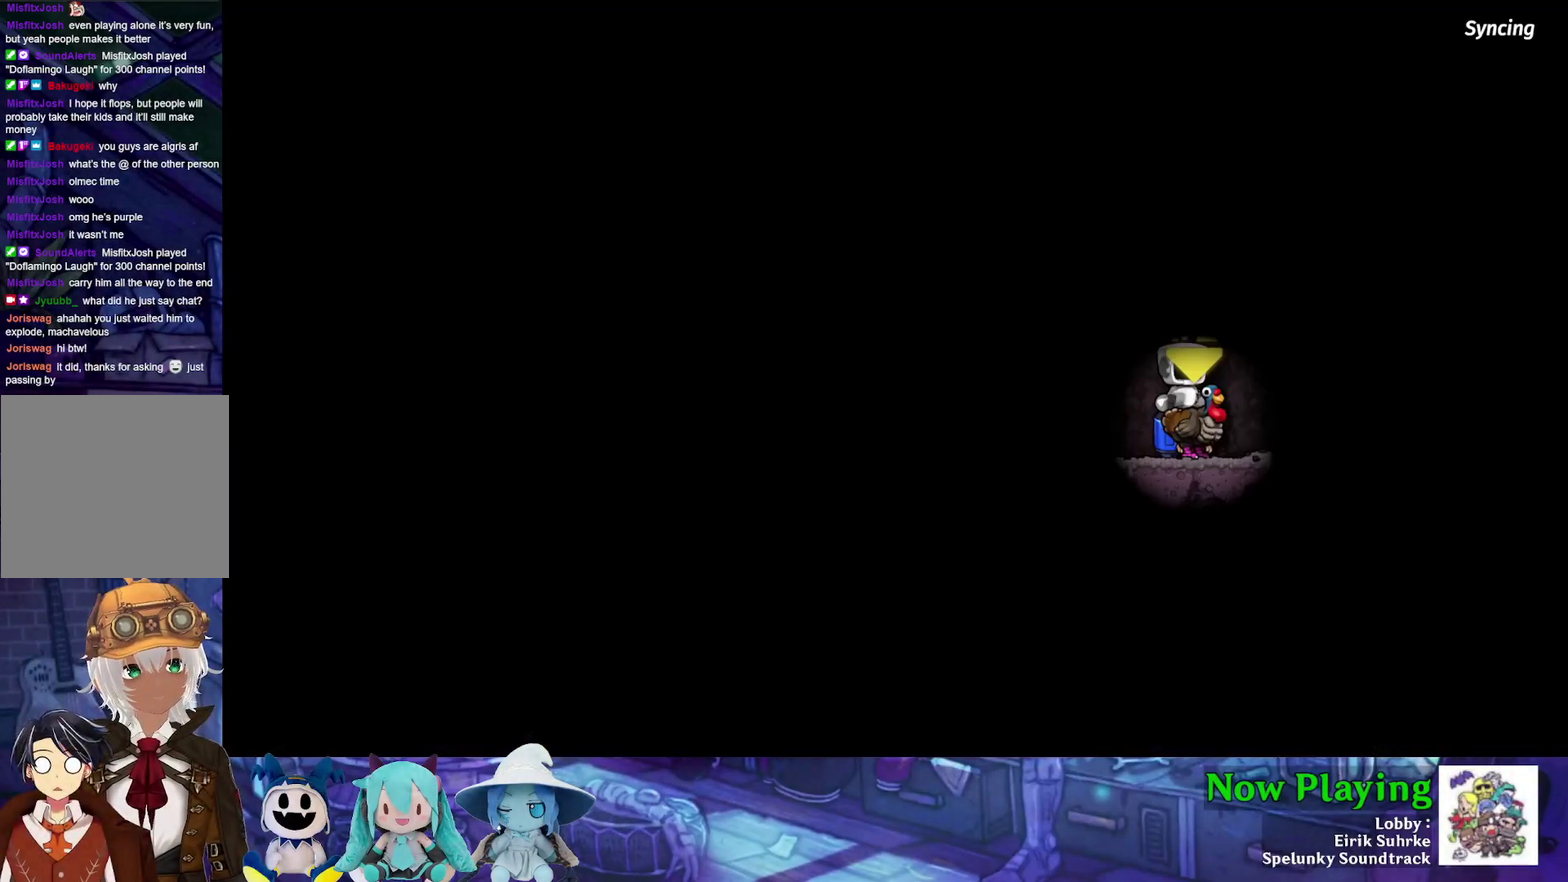
{"dt_ms": 500, "buttons": [], "left_stick": "center", "right_stick": "center", "events": []}
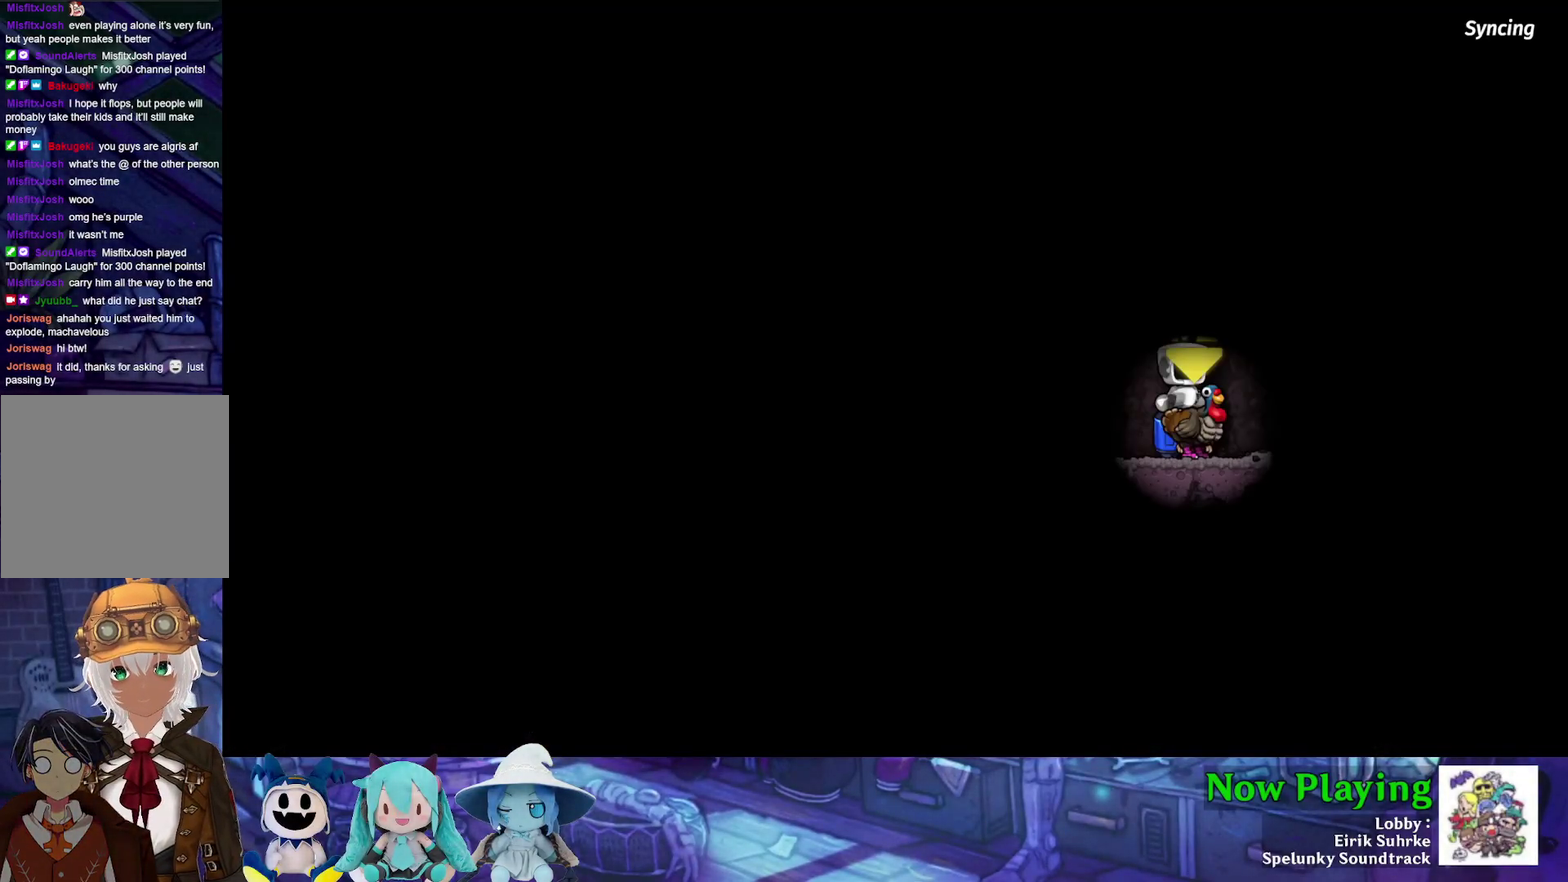
{"dt_ms": 700, "buttons": [], "left_stick": "center", "right_stick": "center", "events": [[500, "B", "down"], [650, "B", "up"]]}
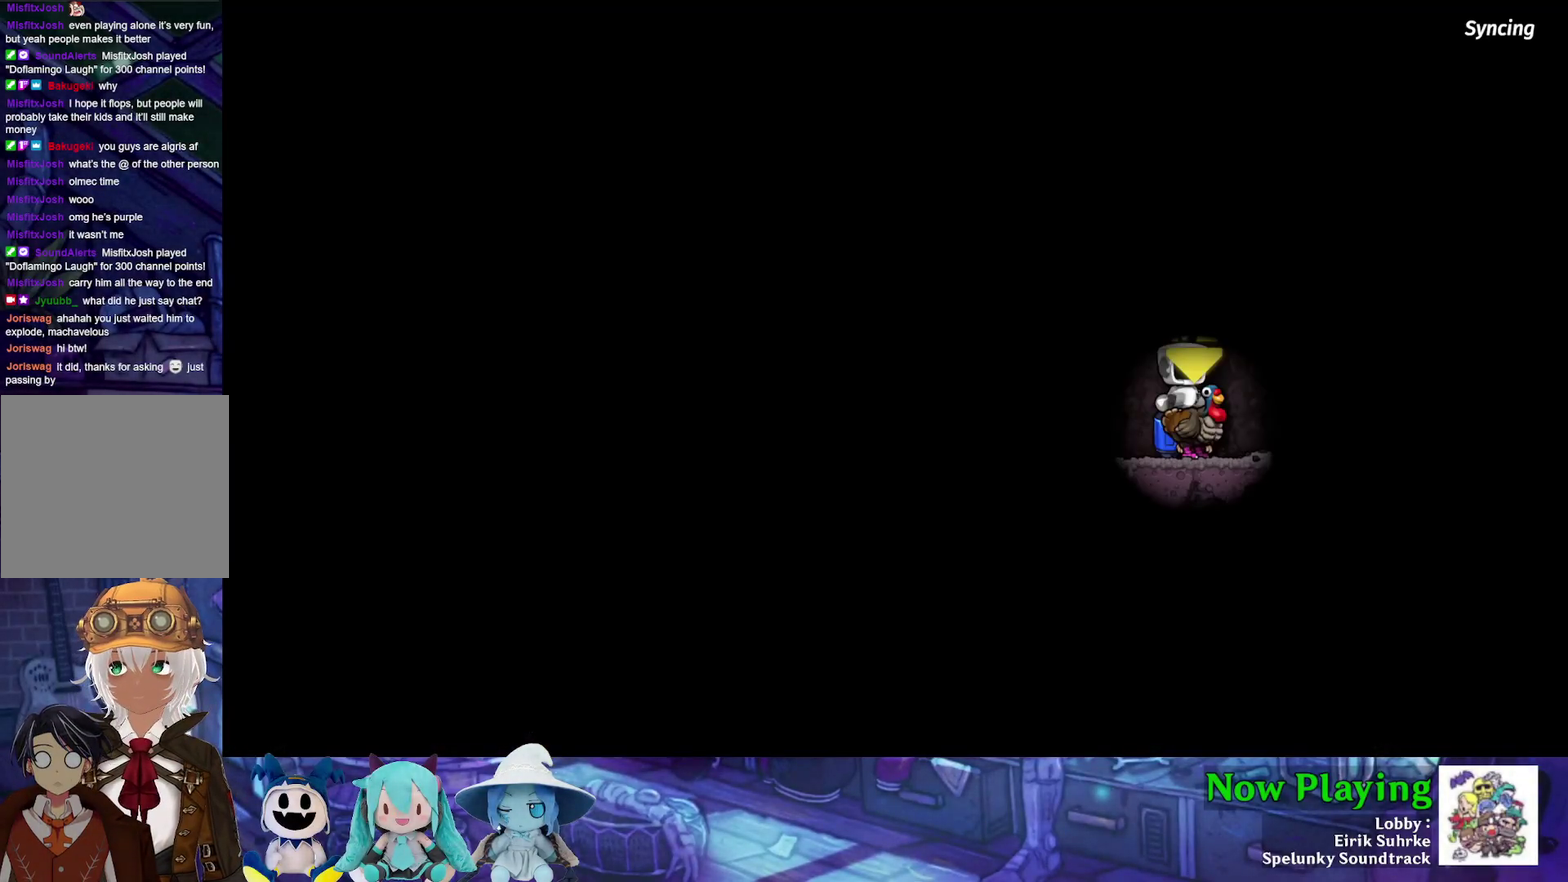
{"dt_ms": 300, "buttons": ["B"], "left_stick": "center", "right_stick": "center", "events": [[117, "B", "down"], [233, "B", "up"], [300, "B", "down"]]}
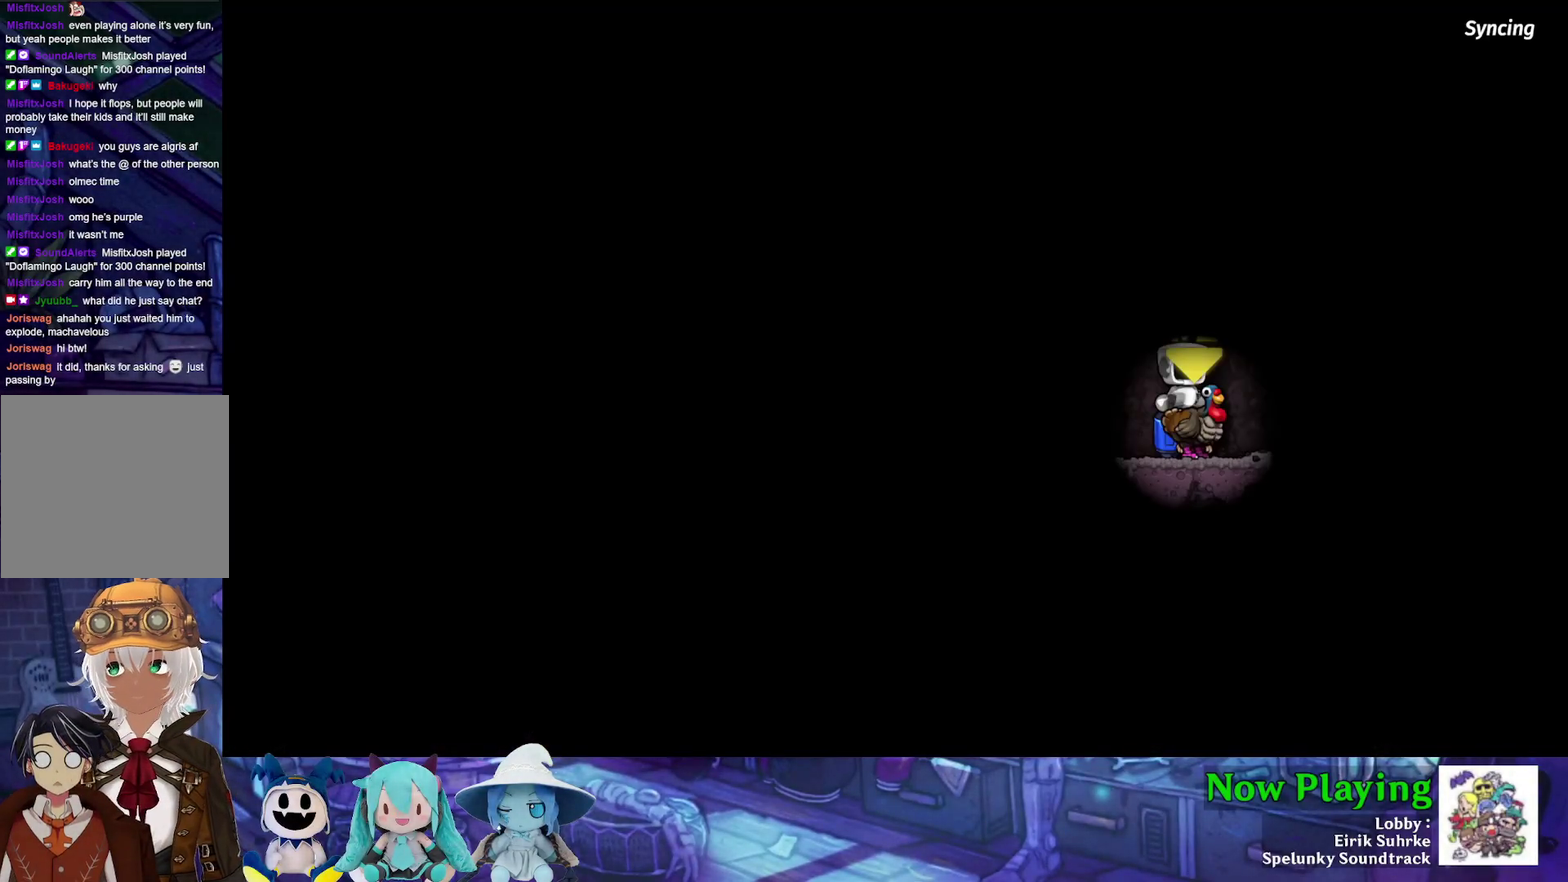
{"dt_ms": 300, "buttons": ["B"], "left_stick": "center", "right_stick": "center", "events": [[133, "B", "up"], [283, "B", "down"]]}
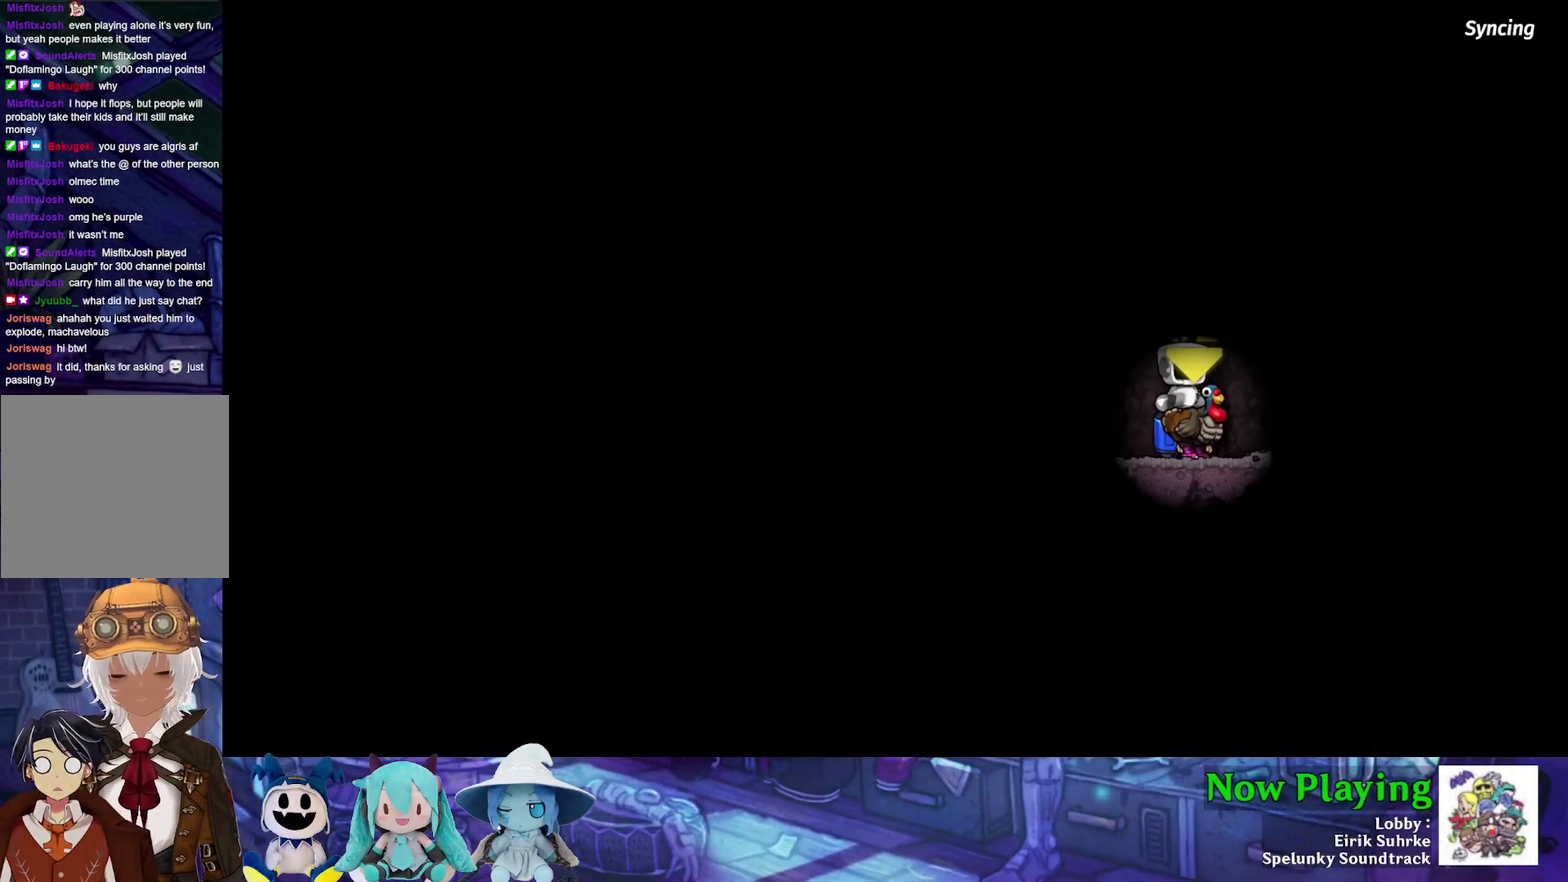
{"dt_ms": 400, "buttons": [], "left_stick": "center", "right_stick": "center", "events": [[100, "B", "up"], [267, "B", "down"], [350, "B", "up"]]}
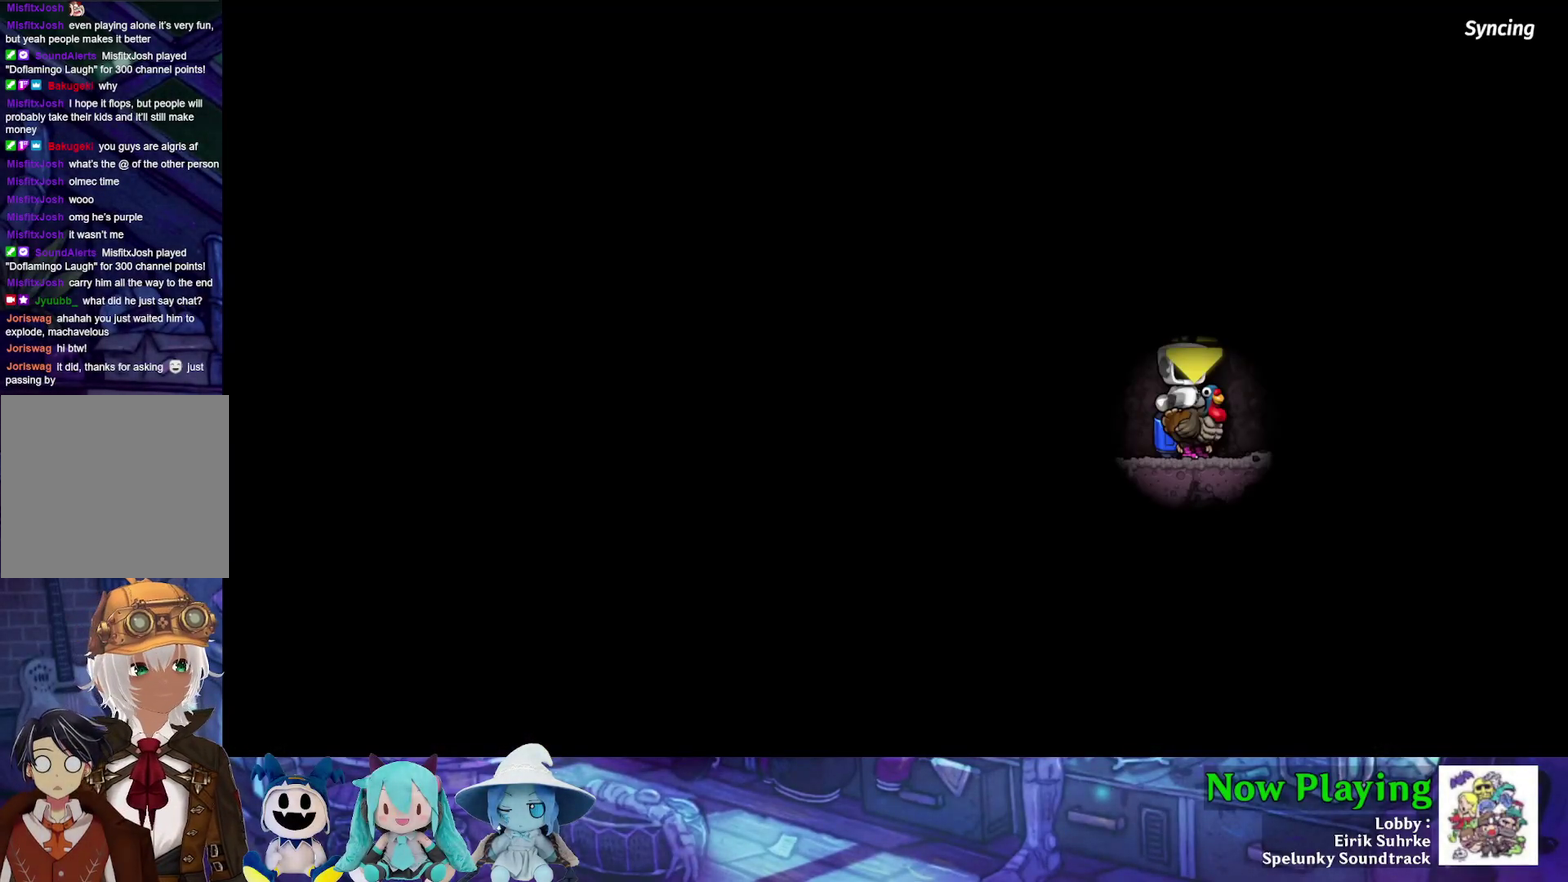
{"dt_ms": 300, "buttons": ["B"], "left_stick": "center", "right_stick": "center", "events": [[100, "B", "down"], [217, "B", "up"], [283, "B", "down"]]}
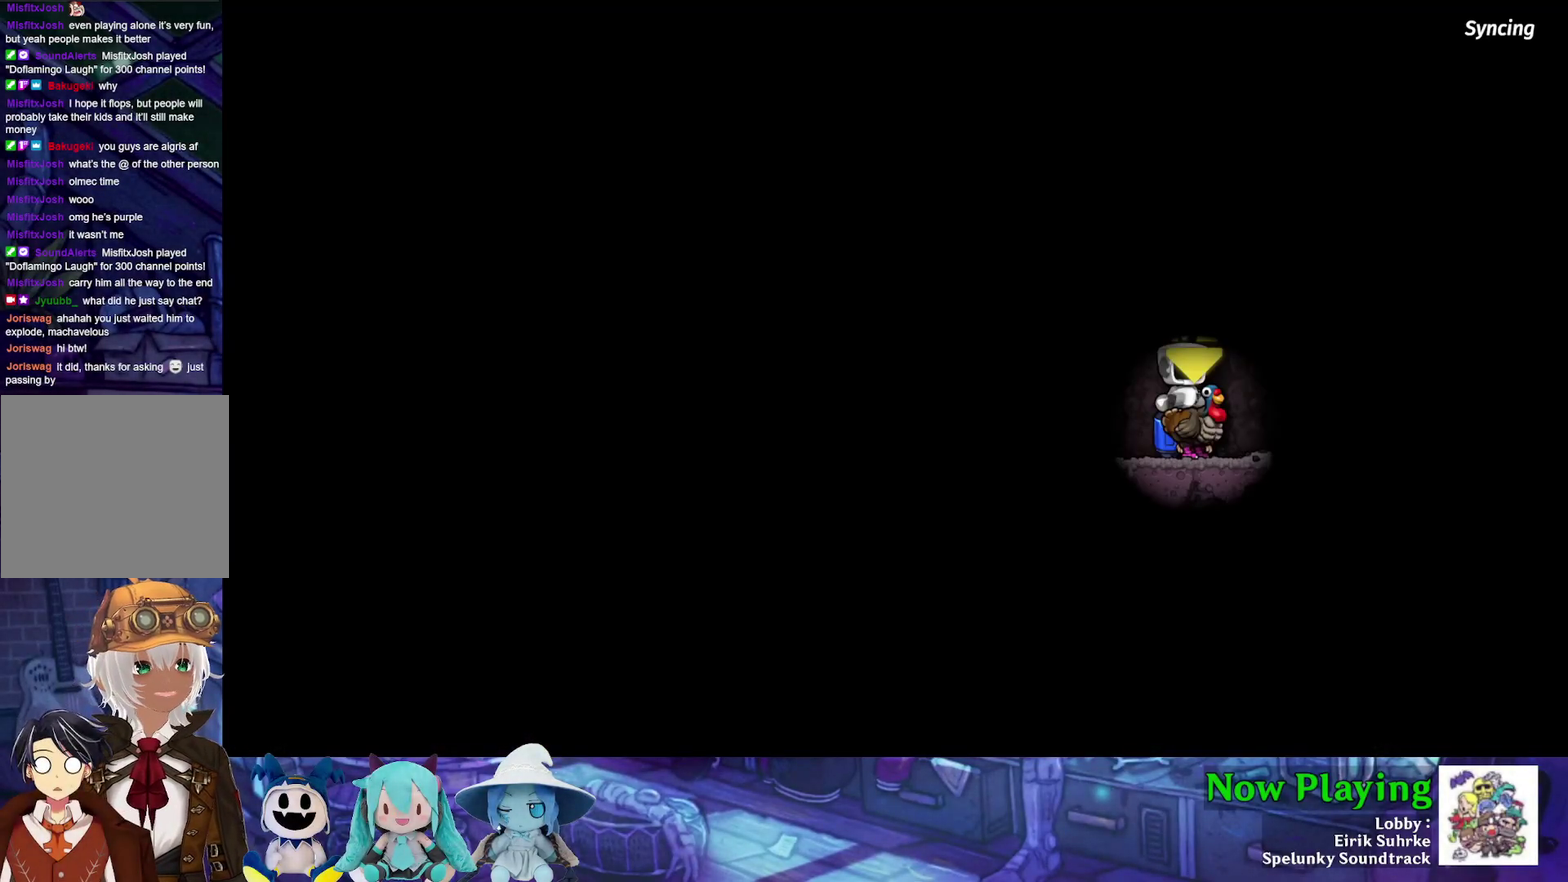
{"dt_ms": 300, "buttons": [], "left_stick": "center", "right_stick": "center", "events": [[83, "B", "up"], [200, "B", "down"], [267, "B", "up"]]}
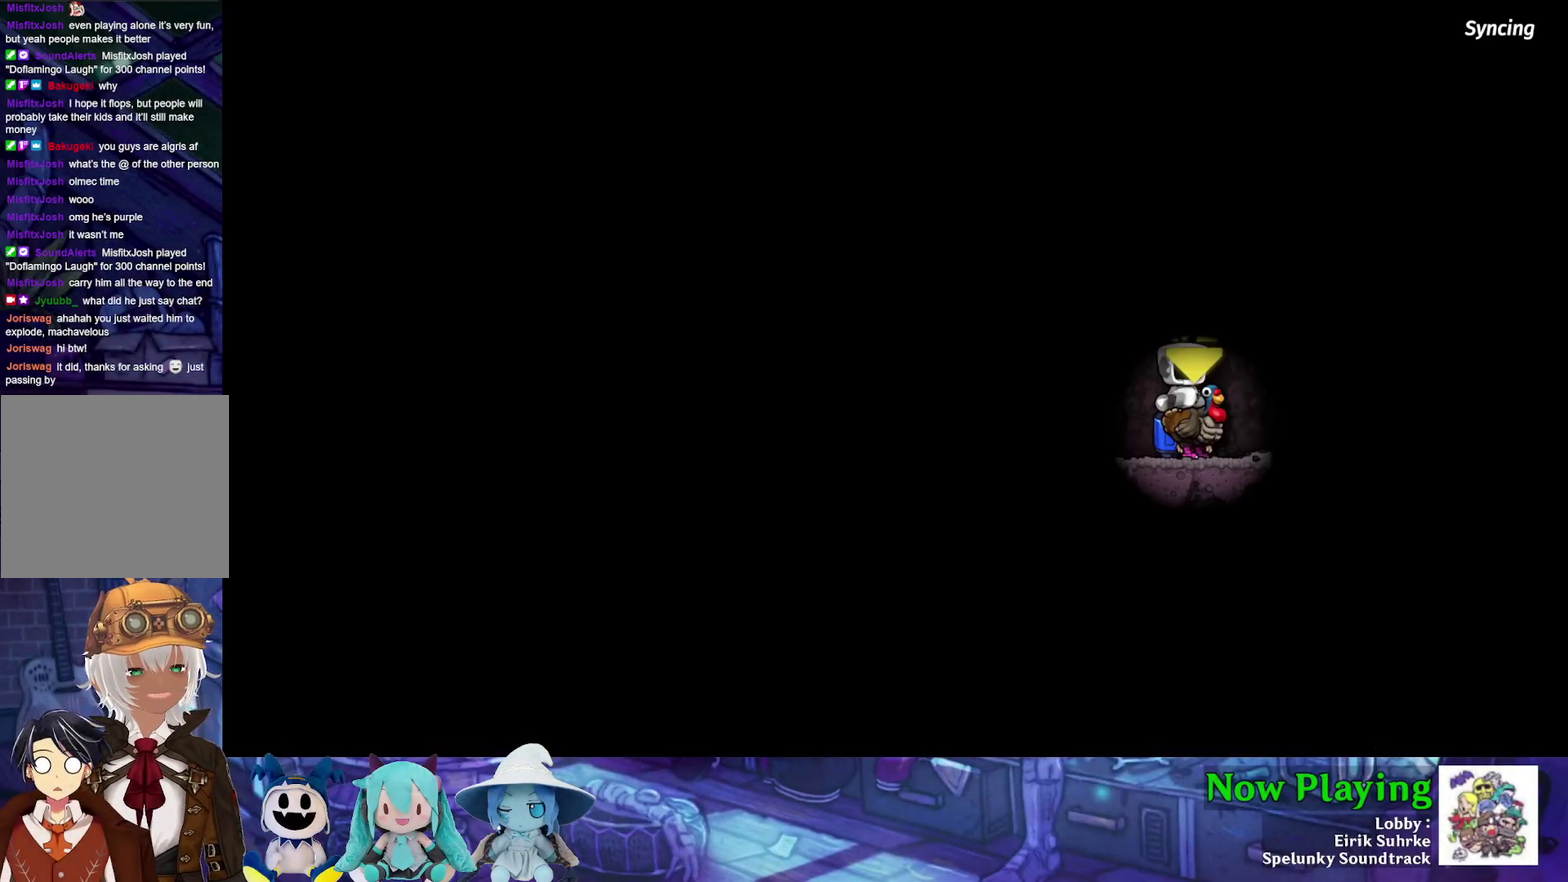
{"dt_ms": 400, "buttons": ["B"], "left_stick": "center", "right_stick": "center", "events": [[117, "B", "down"], [250, "B", "up"], [367, "B", "down"]]}
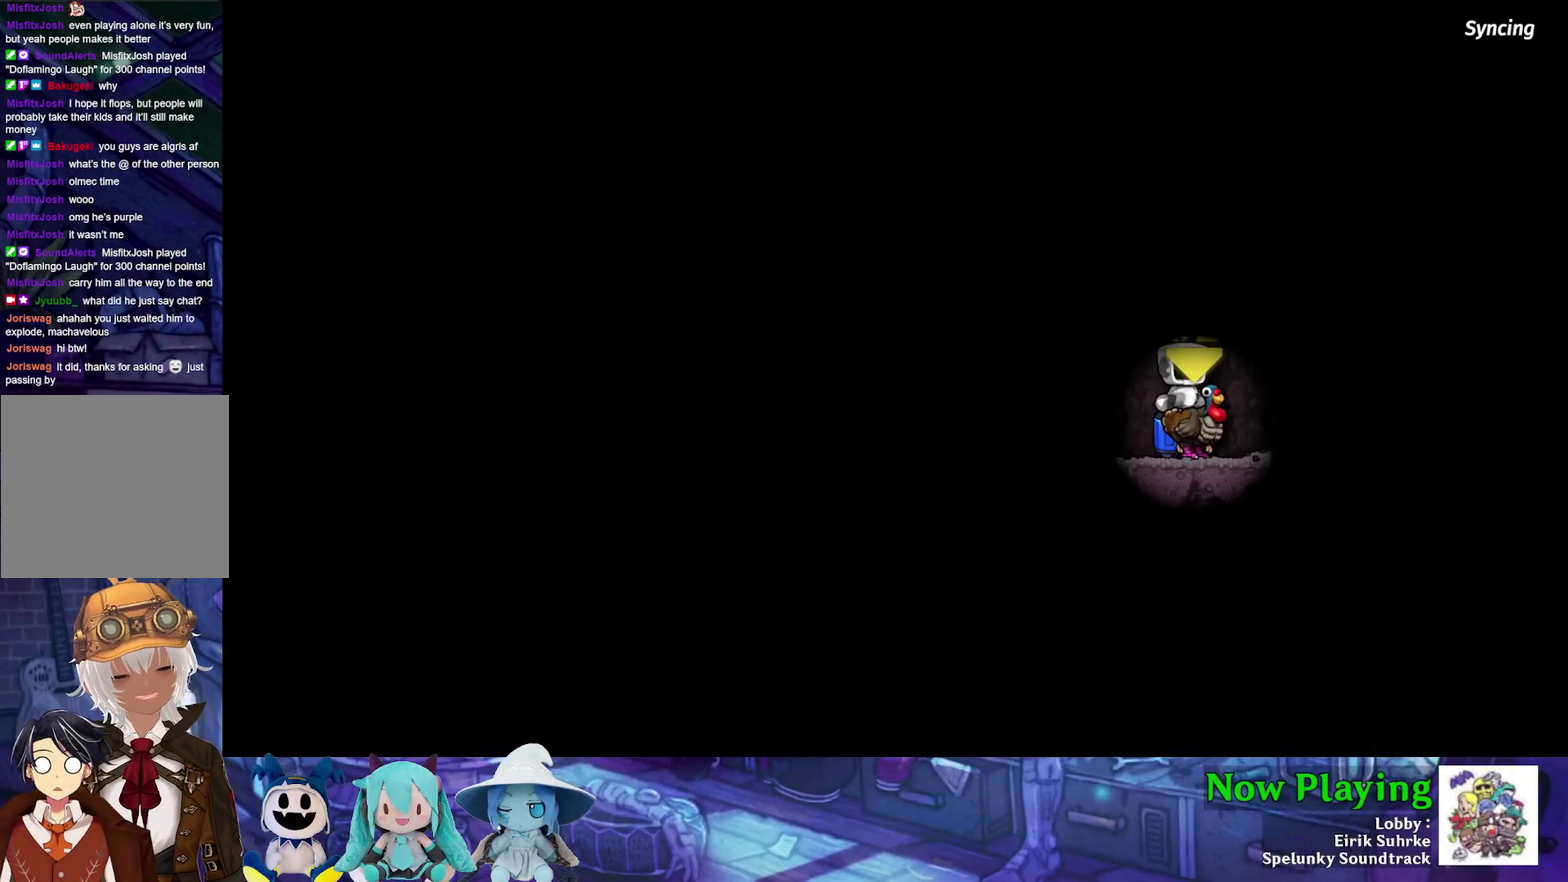
{"dt_ms": 300, "buttons": [], "left_stick": "center", "right_stick": "center", "events": [[100, "B", "up"]]}
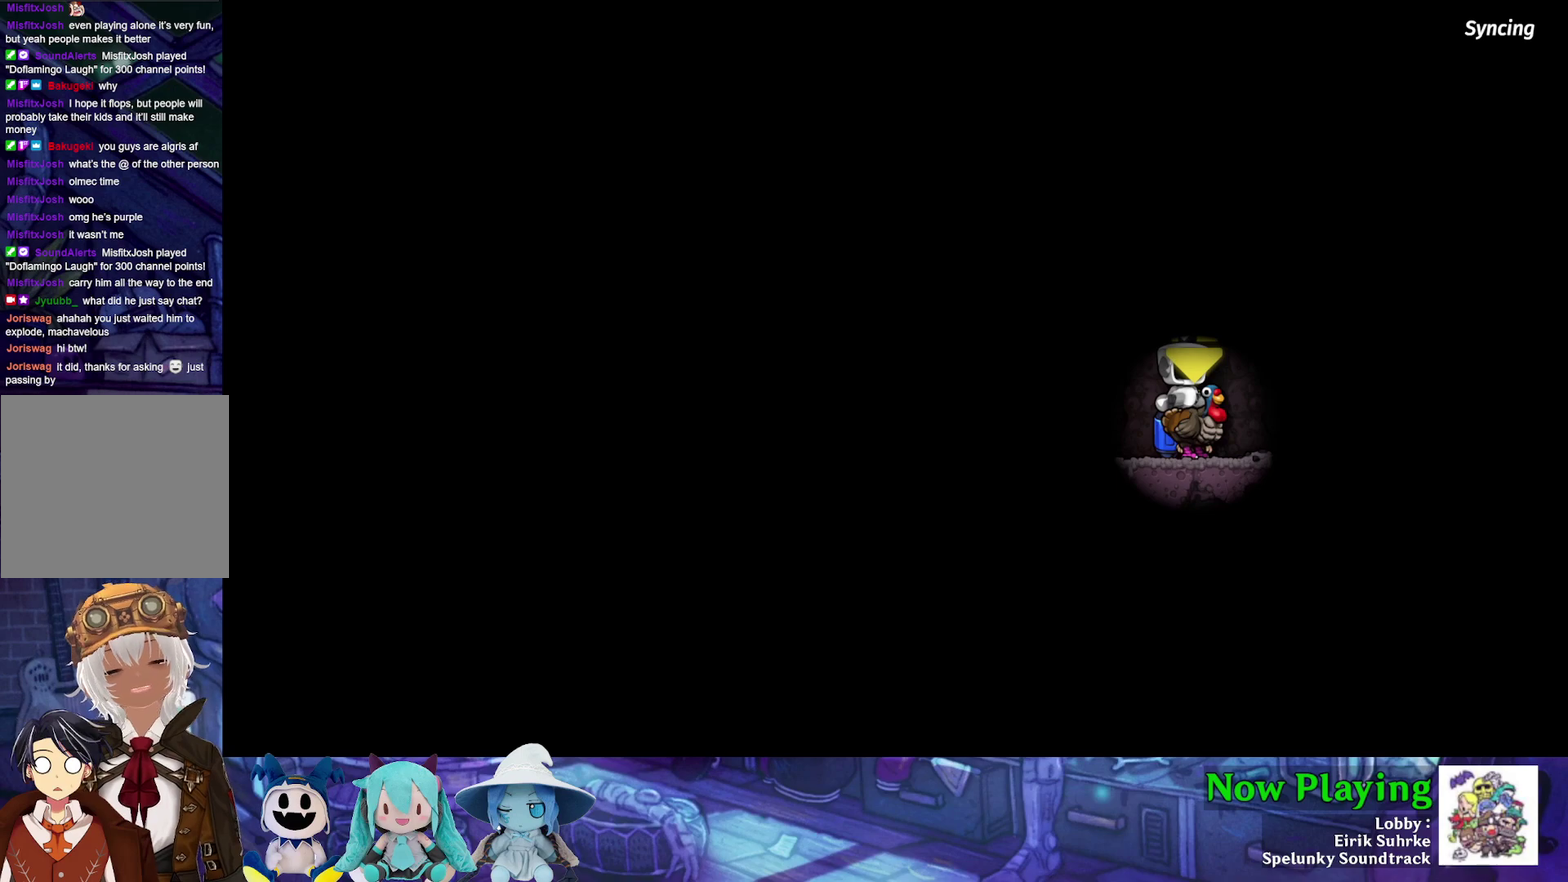
{"dt_ms": 500, "buttons": [], "left_stick": "center", "right_stick": "center", "events": []}
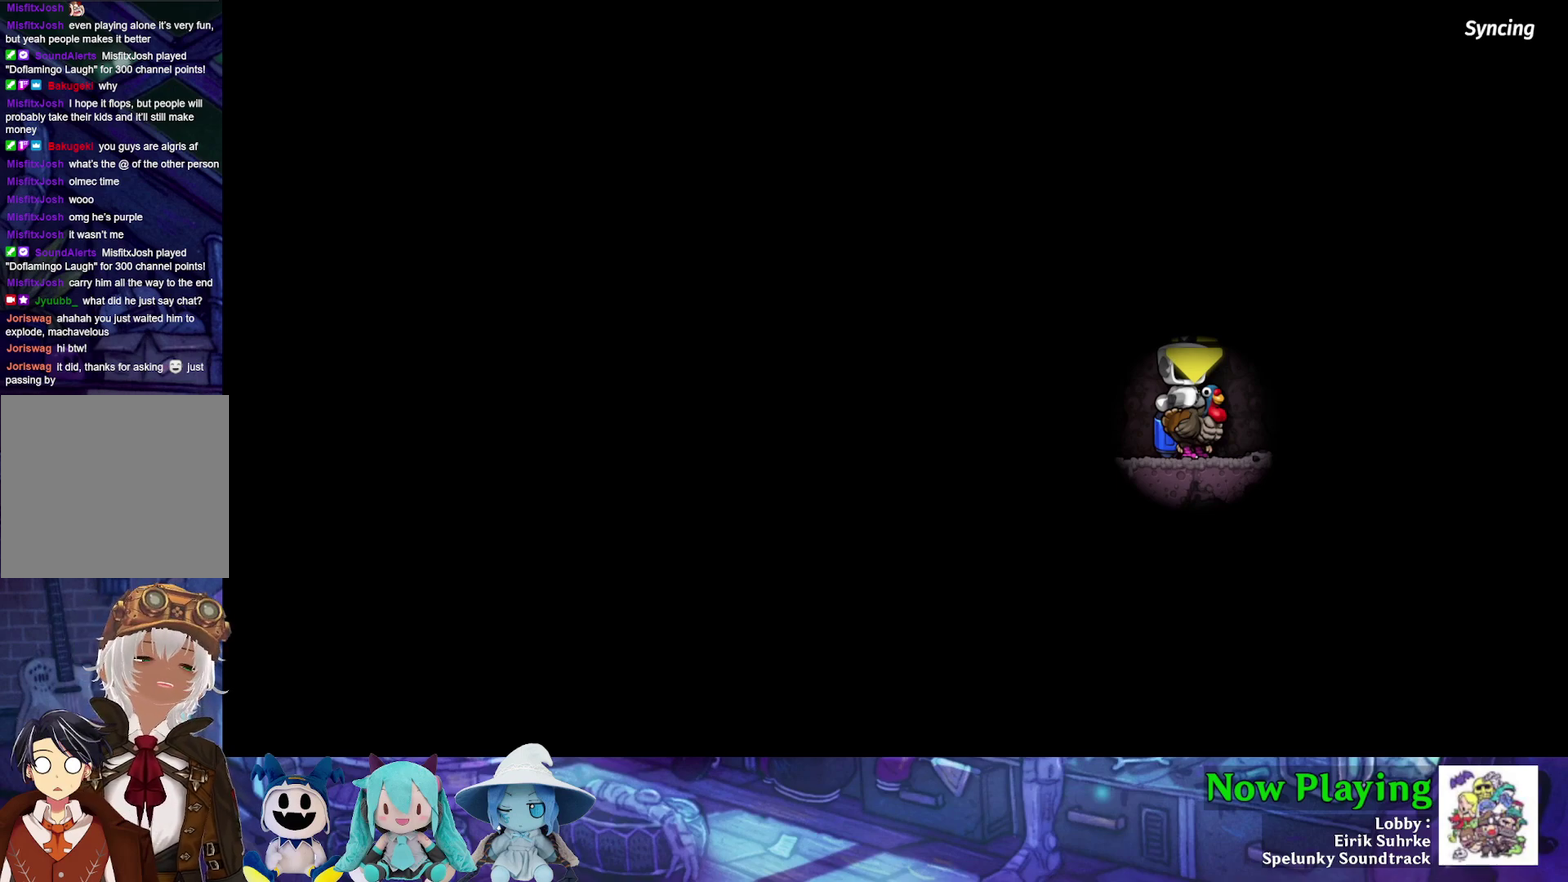
{"dt_ms": 500, "buttons": [], "left_stick": "center", "right_stick": "center", "events": []}
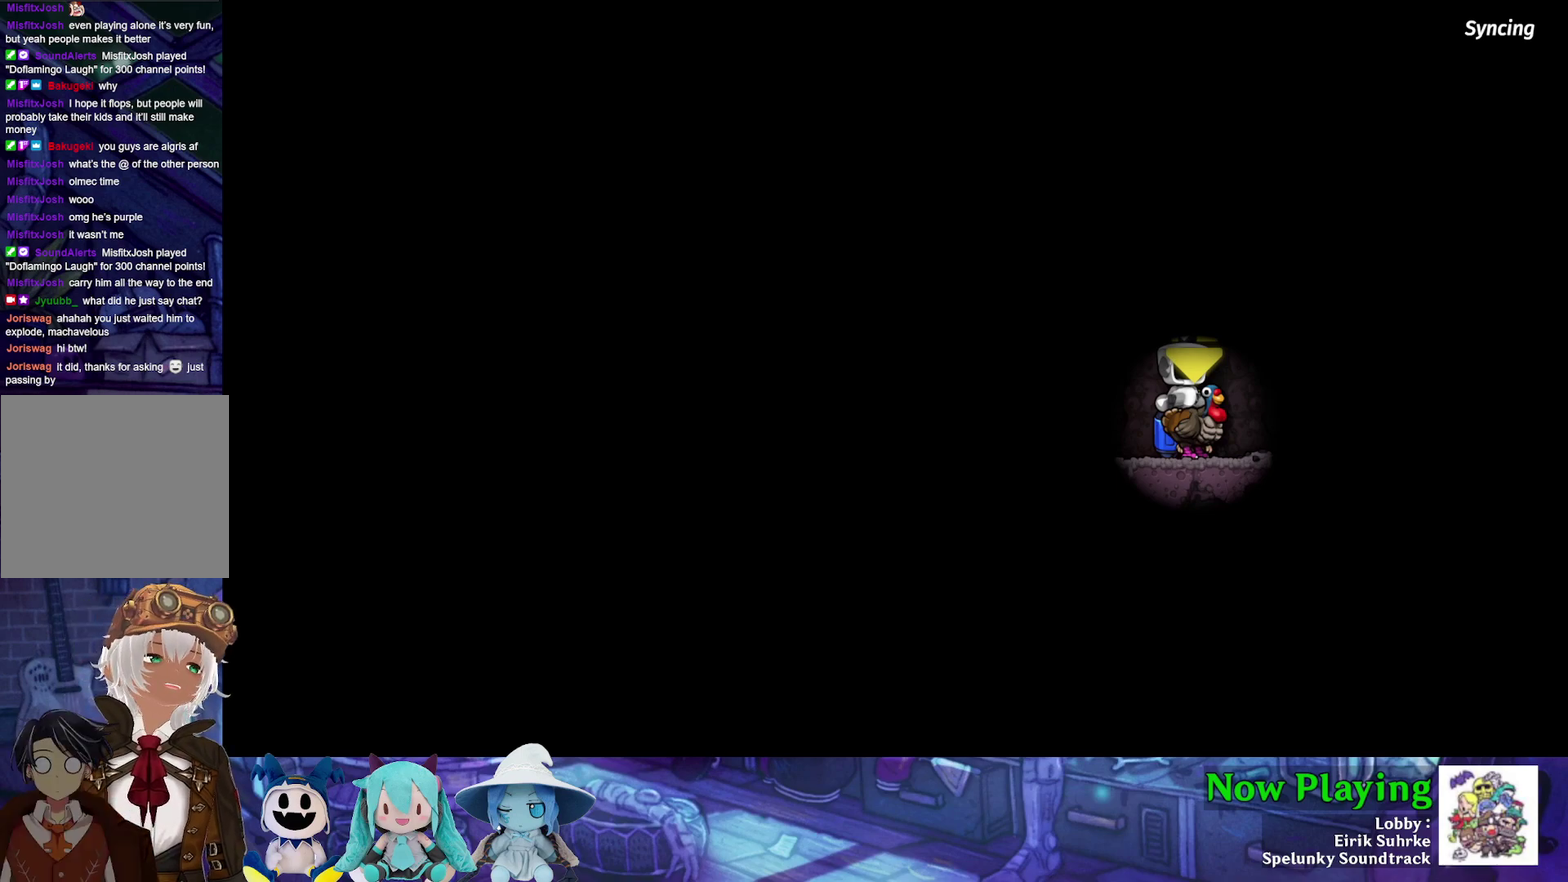
{"dt_ms": 500, "buttons": [], "left_stick": "center", "right_stick": "center", "events": []}
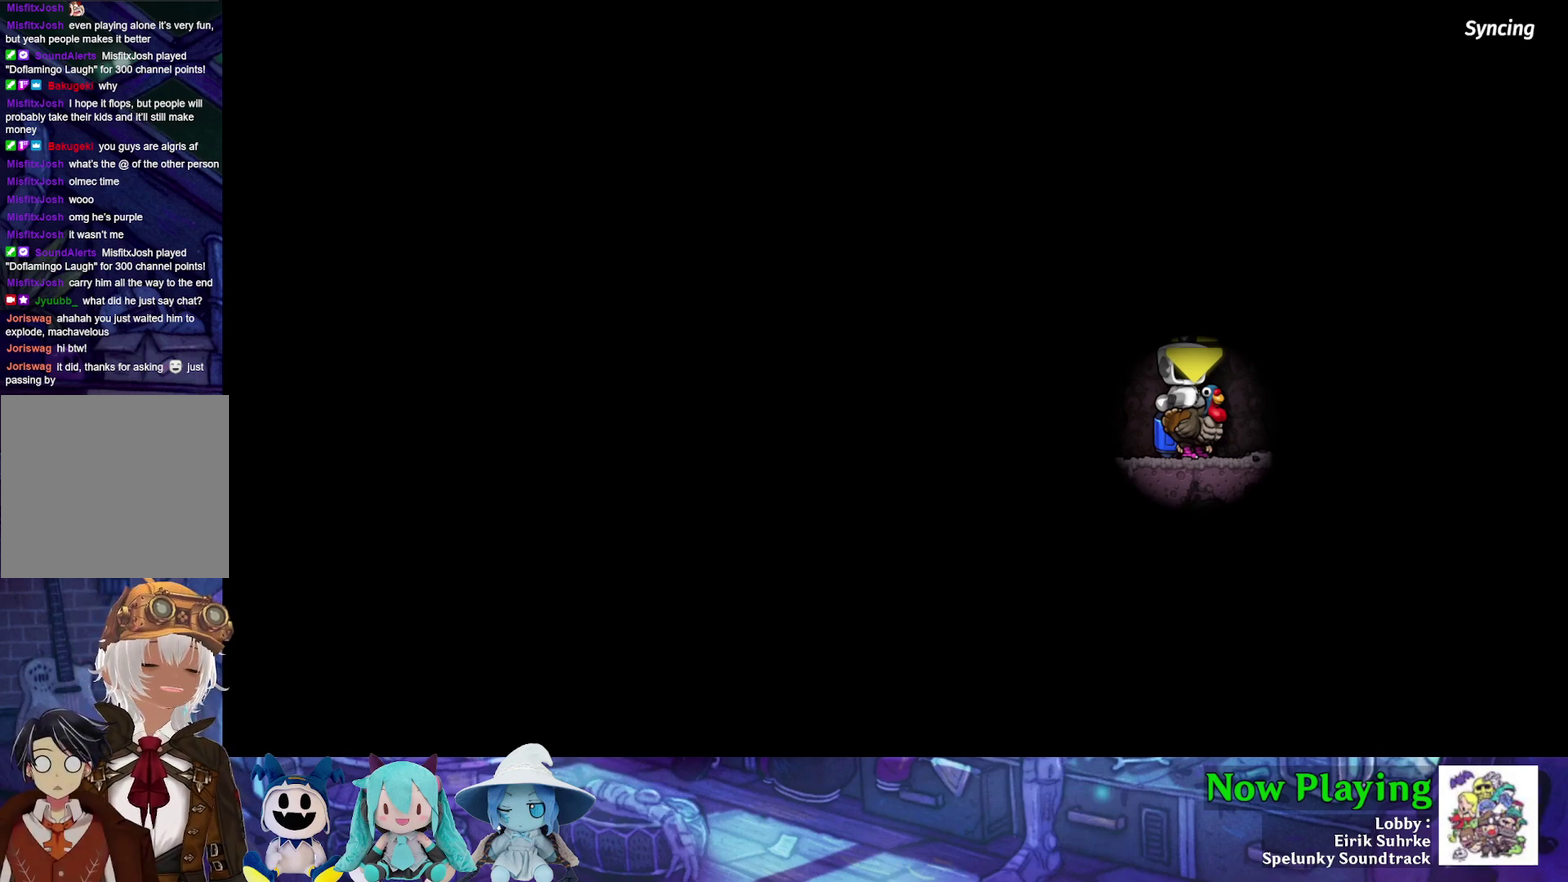
{"dt_ms": 500, "buttons": [], "left_stick": "center", "right_stick": "center", "events": []}
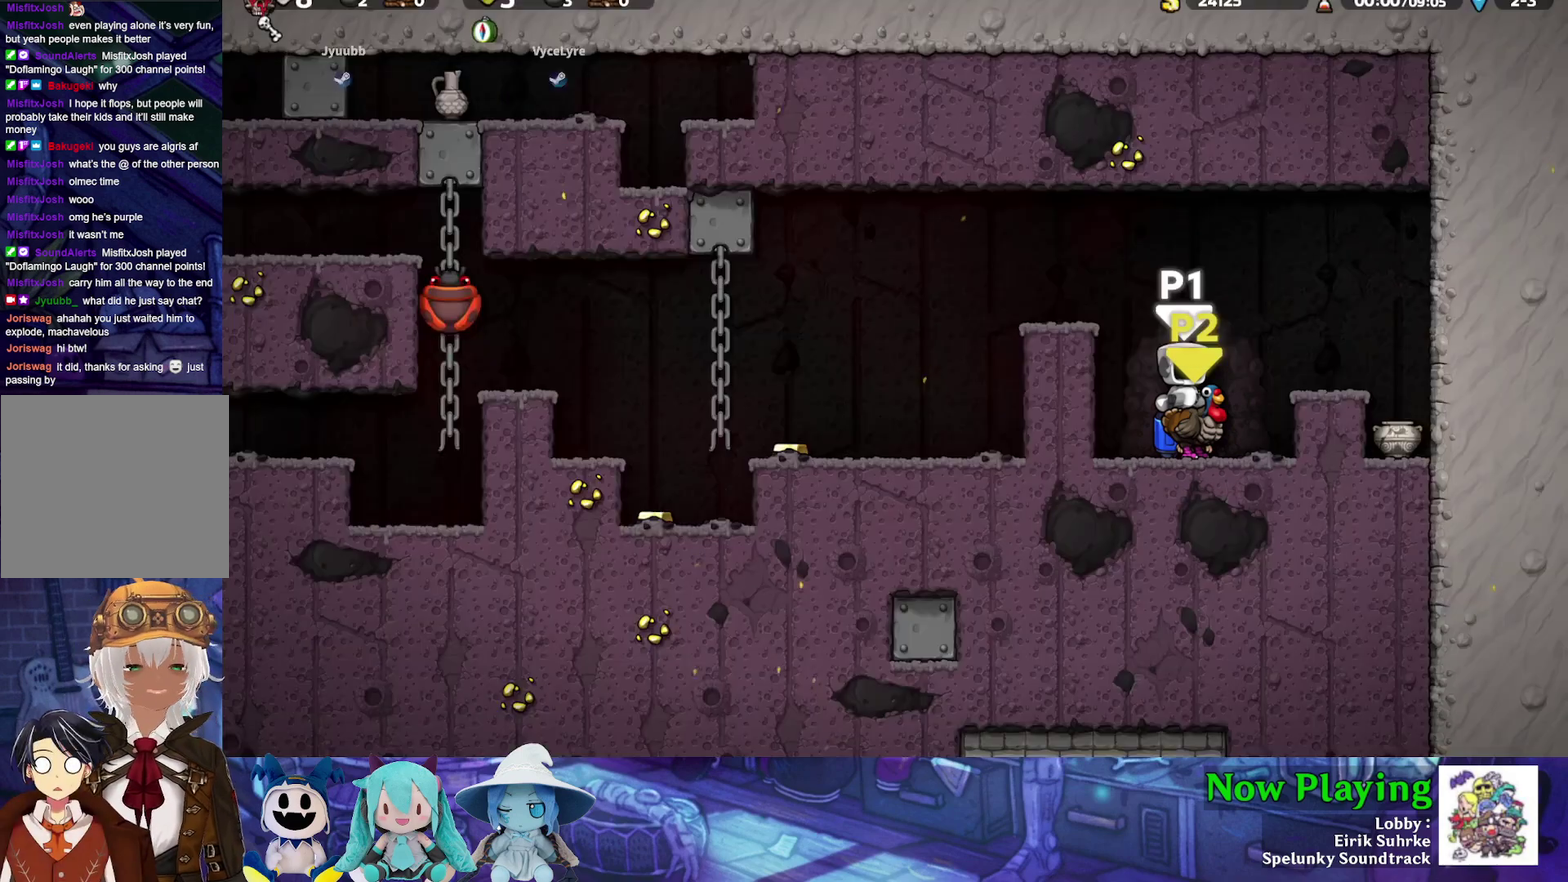
{"dt_ms": 500, "buttons": [], "left_stick": "center", "right_stick": "center", "events": []}
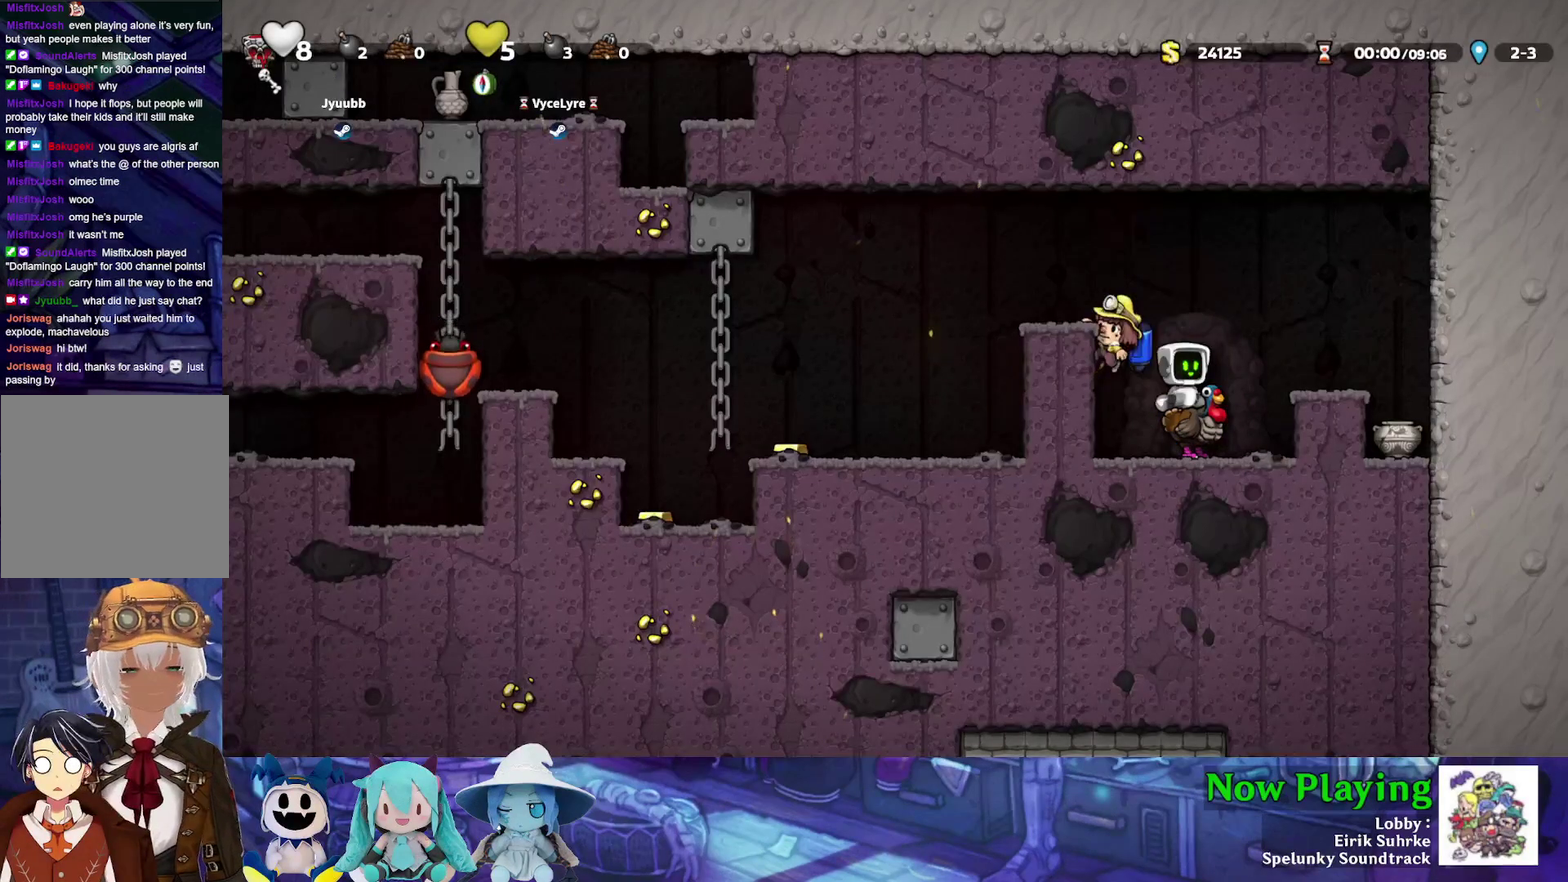
{"dt_ms": 600, "buttons": ["B", "Y"], "left_stick": "center", "right_stick": "center", "events": [[483, "Y", "down"], [533, "B", "down"]]}
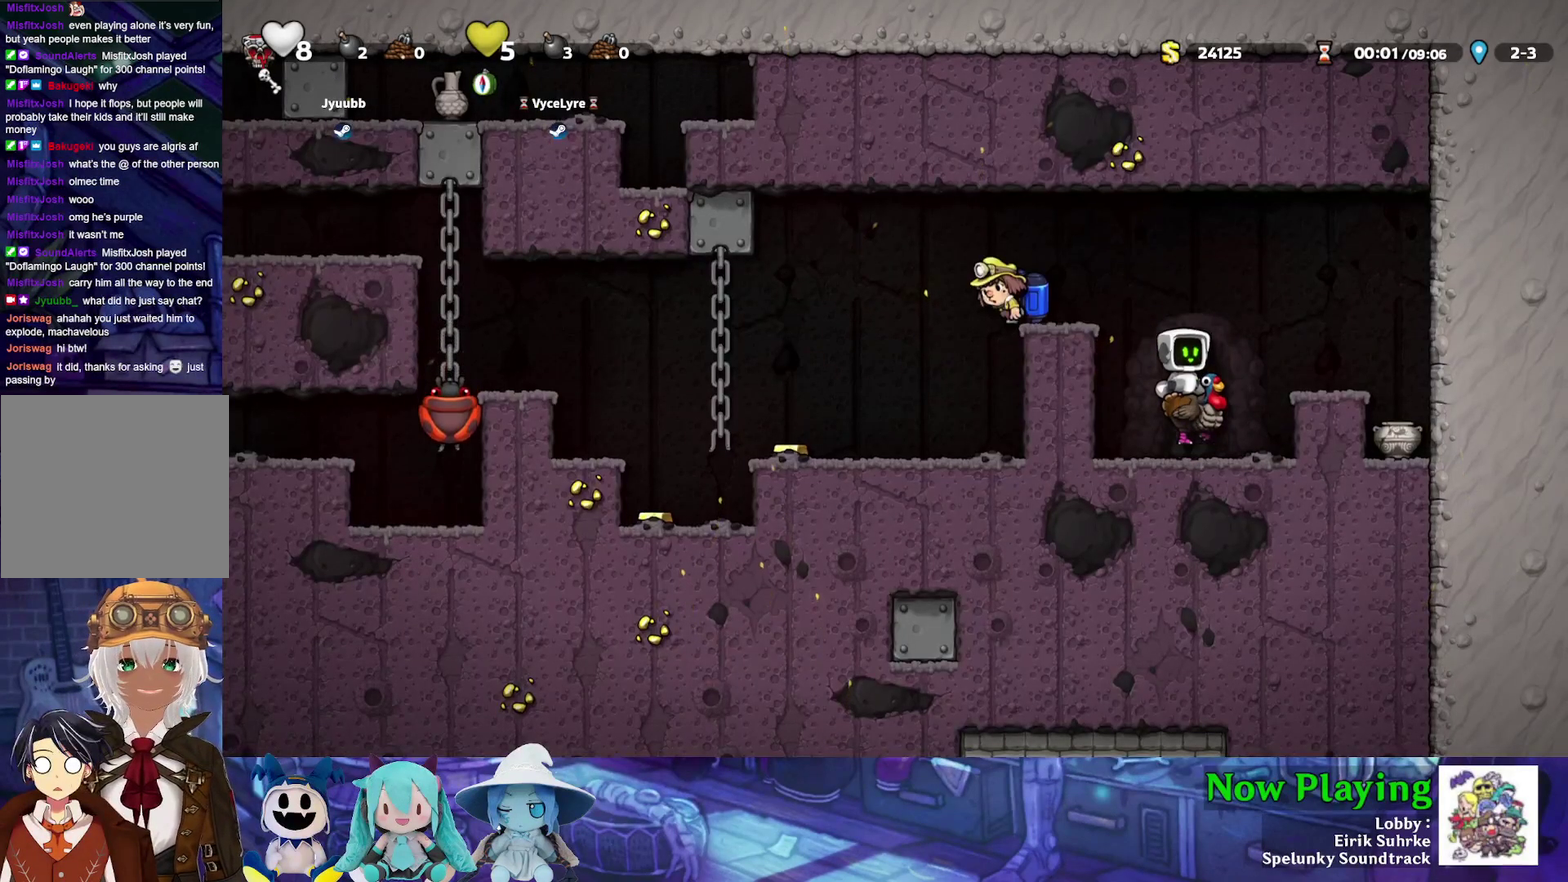
{"dt_ms": 400, "buttons": ["DPAD_LEFT"], "left_stick": "center", "right_stick": "center", "events": [[17, "DPAD_RIGHT", "down"], [83, "B", "up"], [283, "Y", "up"], [317, "DPAD_RIGHT", "up"], [350, "DPAD_LEFT", "down"]]}